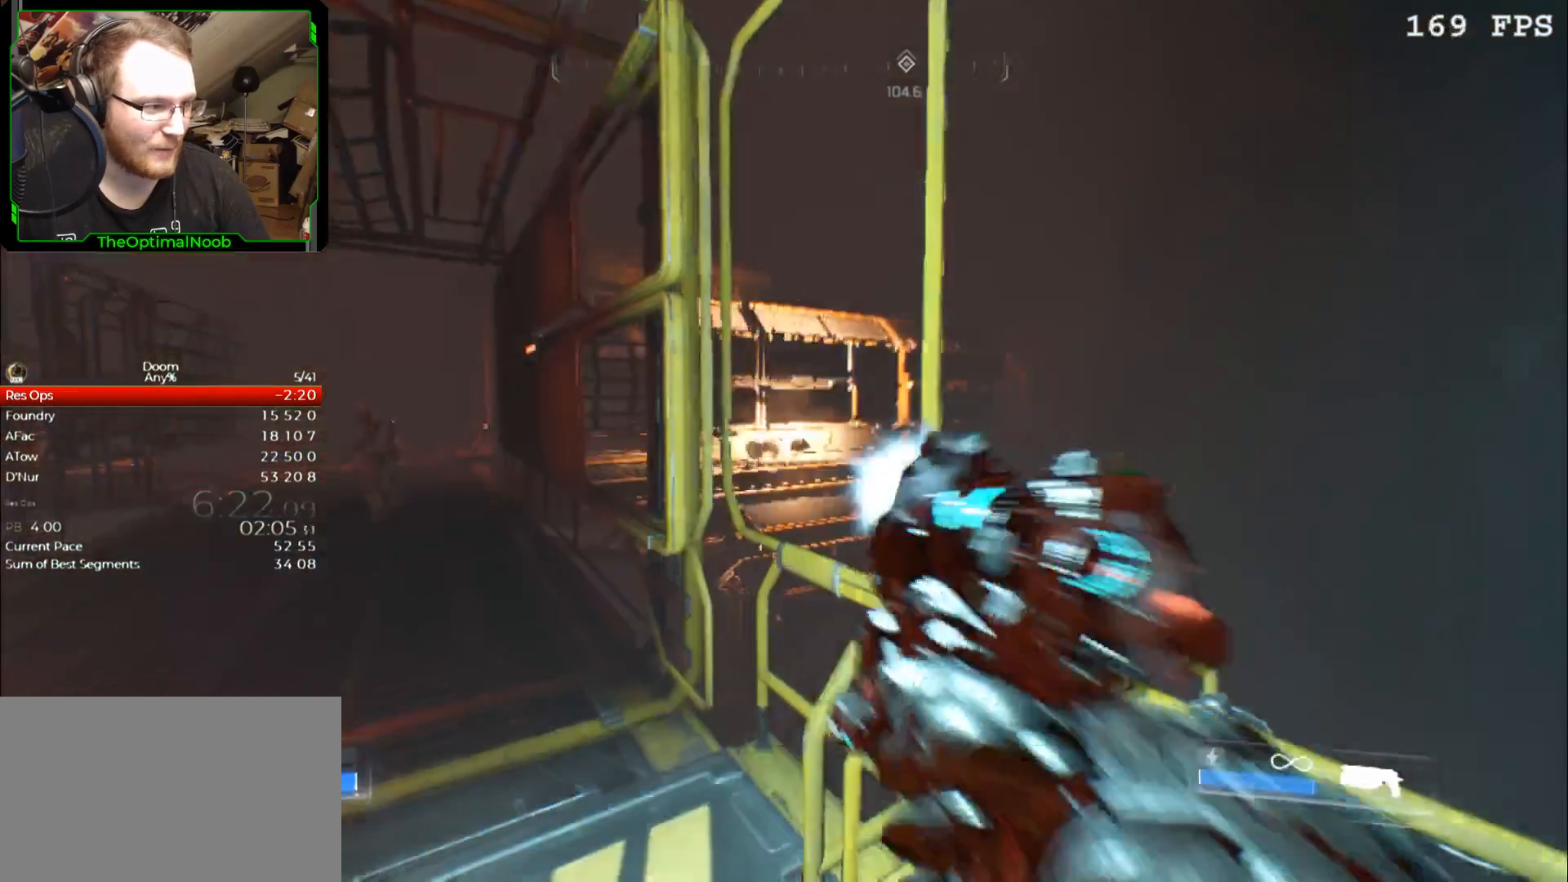
Gameplay with keyboard and mouse; each line is a JSON object with the keys and mouse buttons held at the frame after it. "events" lists presses ("down") and releases ("up") of "0", "1", "2", "3", "4", "5", "6", "7", "8", "9", "a", "c", "ctrl", "d", "down", "e", "escape", "f", "g", "left", "q", "r", "return", "right", "s", "shift", "space", "t", "tab", "up", "w", "x", "z", "mouse_left", "mouse_wheel" and "mouse_right" between this image and that frame as [ms after this image, input, new state], when the widget could be followed in between. "mouse_left", "mouse_wheel", "mouse_right" = the "left", "wheel", "right" buttons of the "mouse" list. No other keys are recorded. "wheel" means that the mouse wheel is clicked or scrolled. Mouse movement is not recorded.
{"keys": ["w"], "mouse": [], "events": [[33, "mouse_left", "up"], [400, "w", "down"]]}
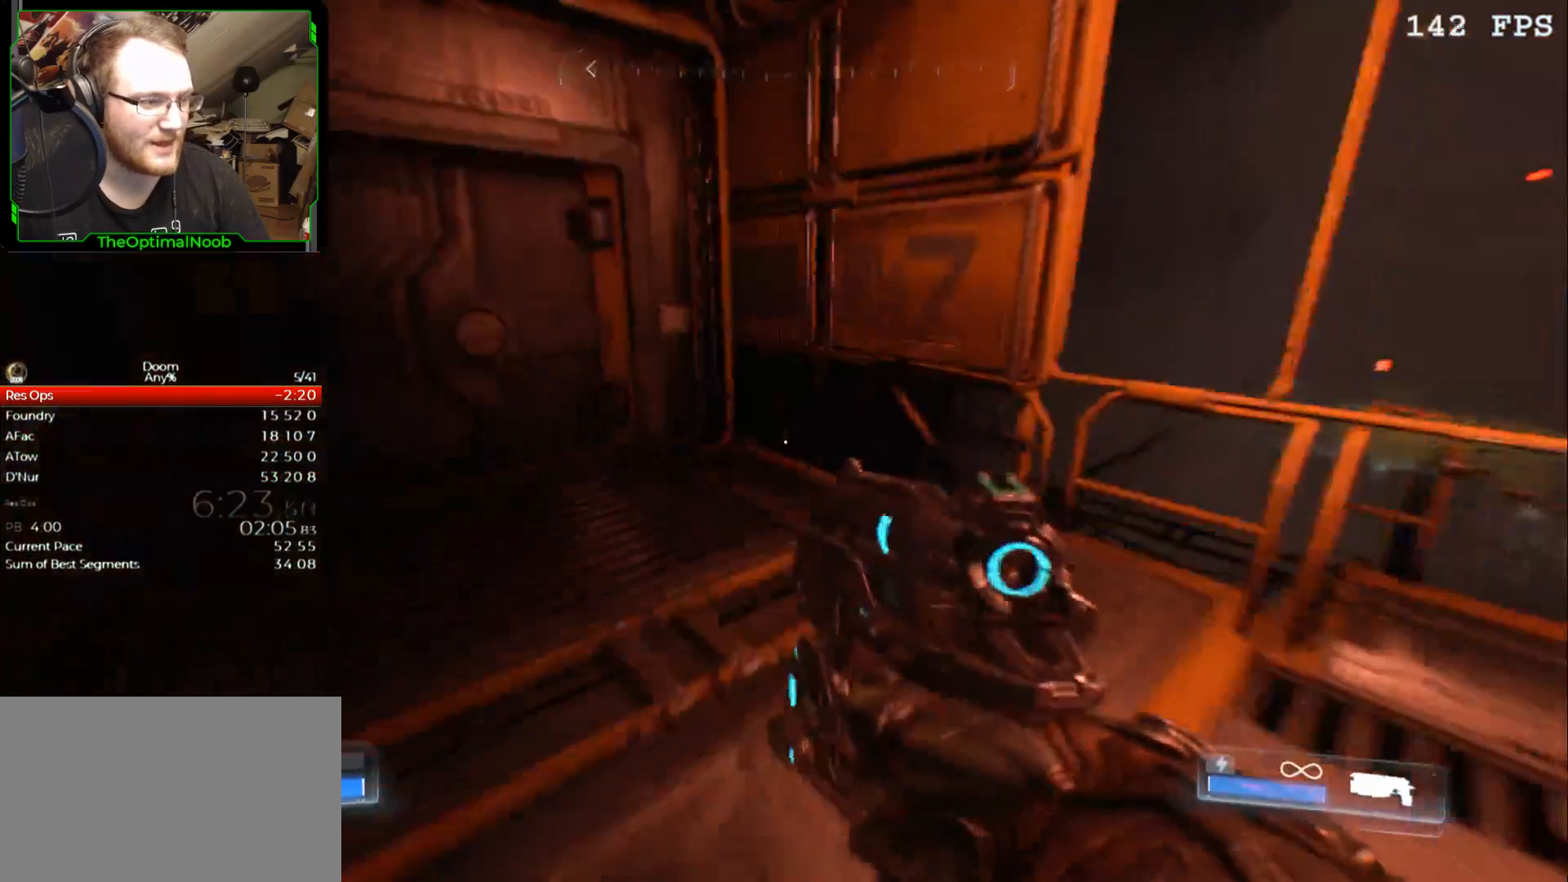
{"keys": ["a", "w"], "mouse": [], "events": [[433, "a", "down"]]}
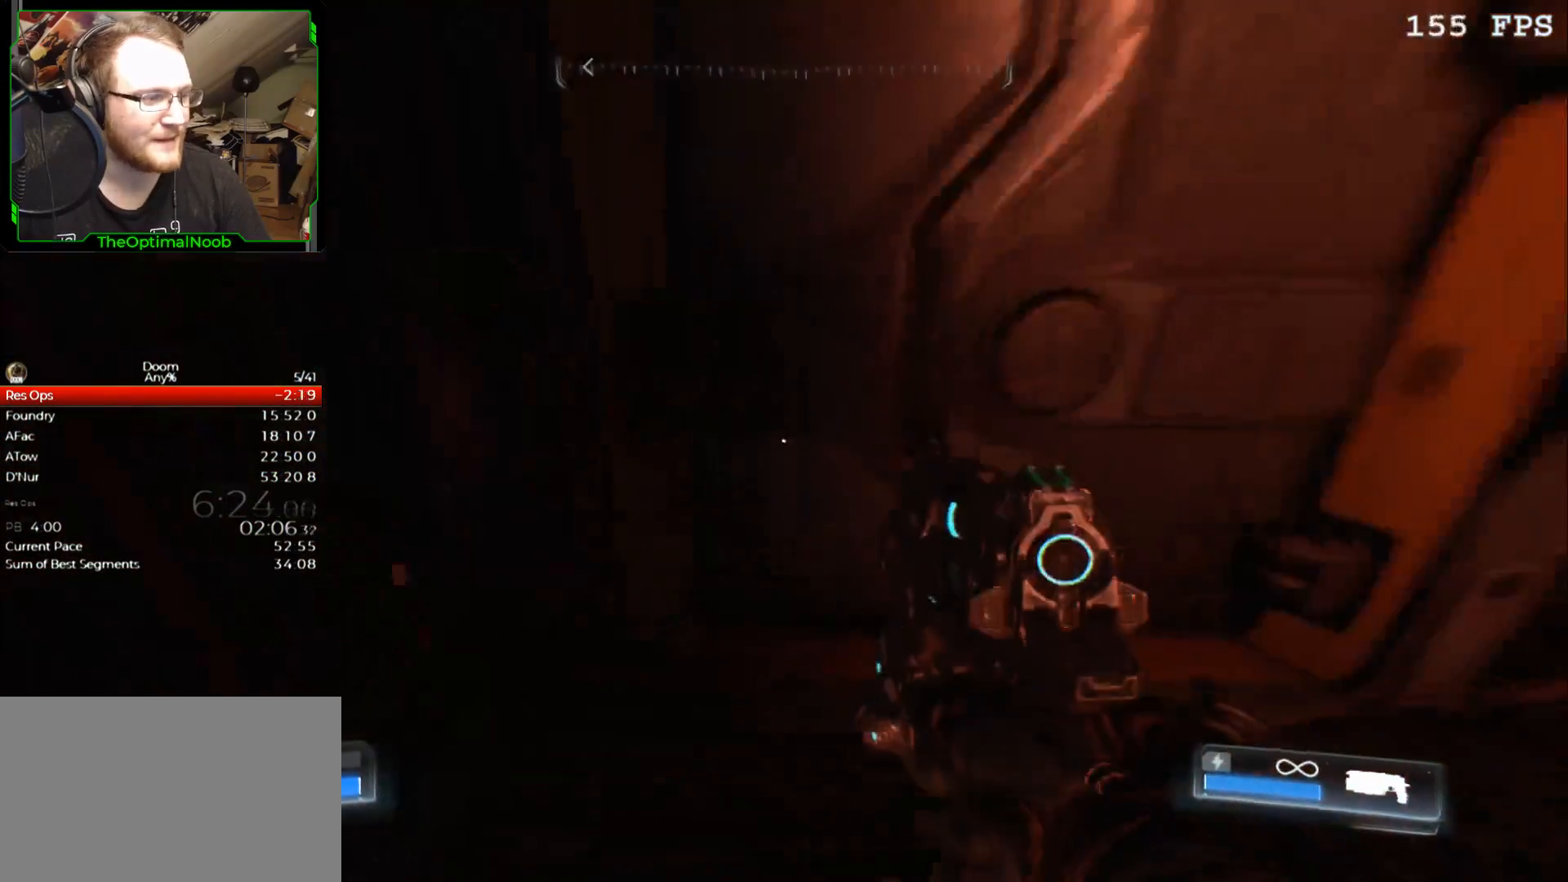
{"keys": ["shift"], "mouse": [], "events": [[33, "a", "up"], [200, "d", "down"], [300, "shift", "down"], [333, "d", "up"], [400, "w", "up"]]}
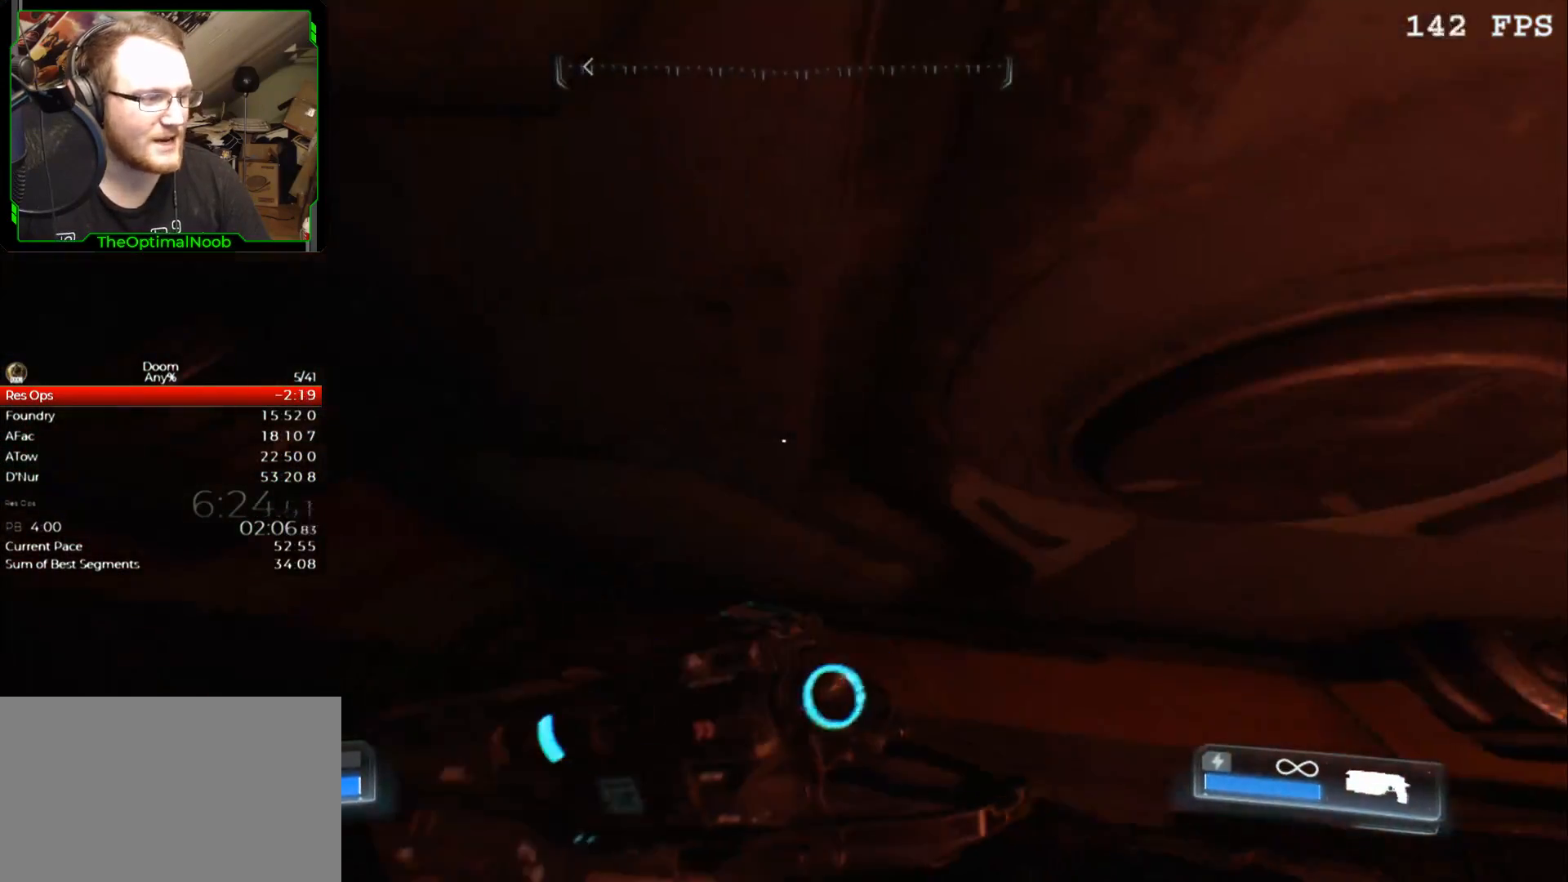
{"keys": ["d", "shift", "w"], "mouse": [], "events": [[133, "d", "down"], [133, "w", "down"], [233, "d", "up"], [267, "w", "up"], [500, "d", "down"], [500, "w", "down"]]}
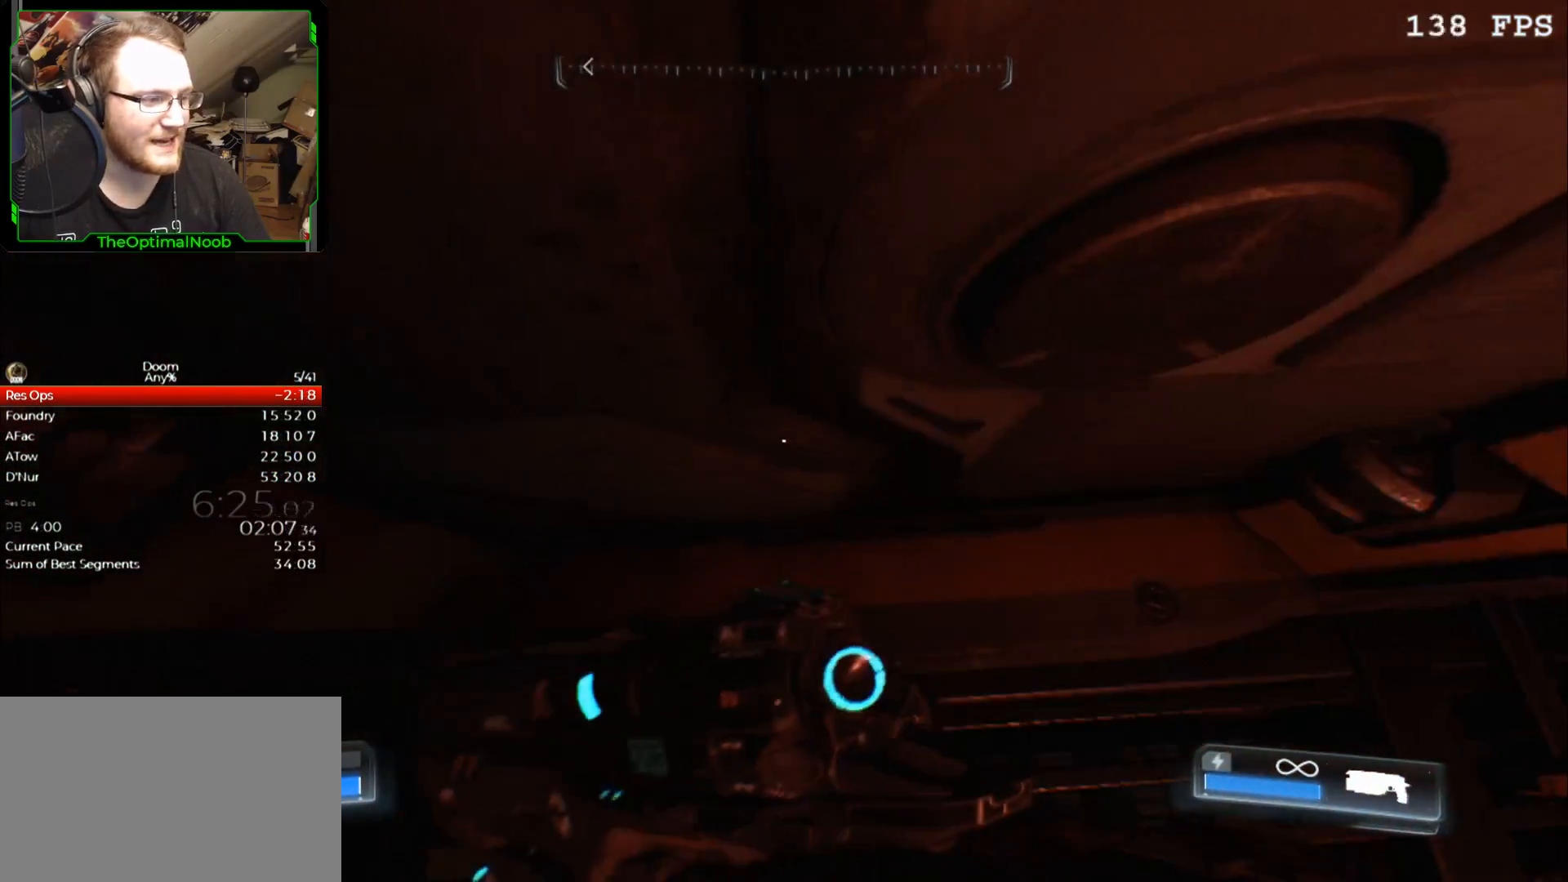
{"keys": ["shift"], "mouse": [], "events": [[100, "d", "up"], [100, "w", "up"], [333, "w", "down"], [367, "d", "down"], [467, "d", "up"], [467, "w", "up"]]}
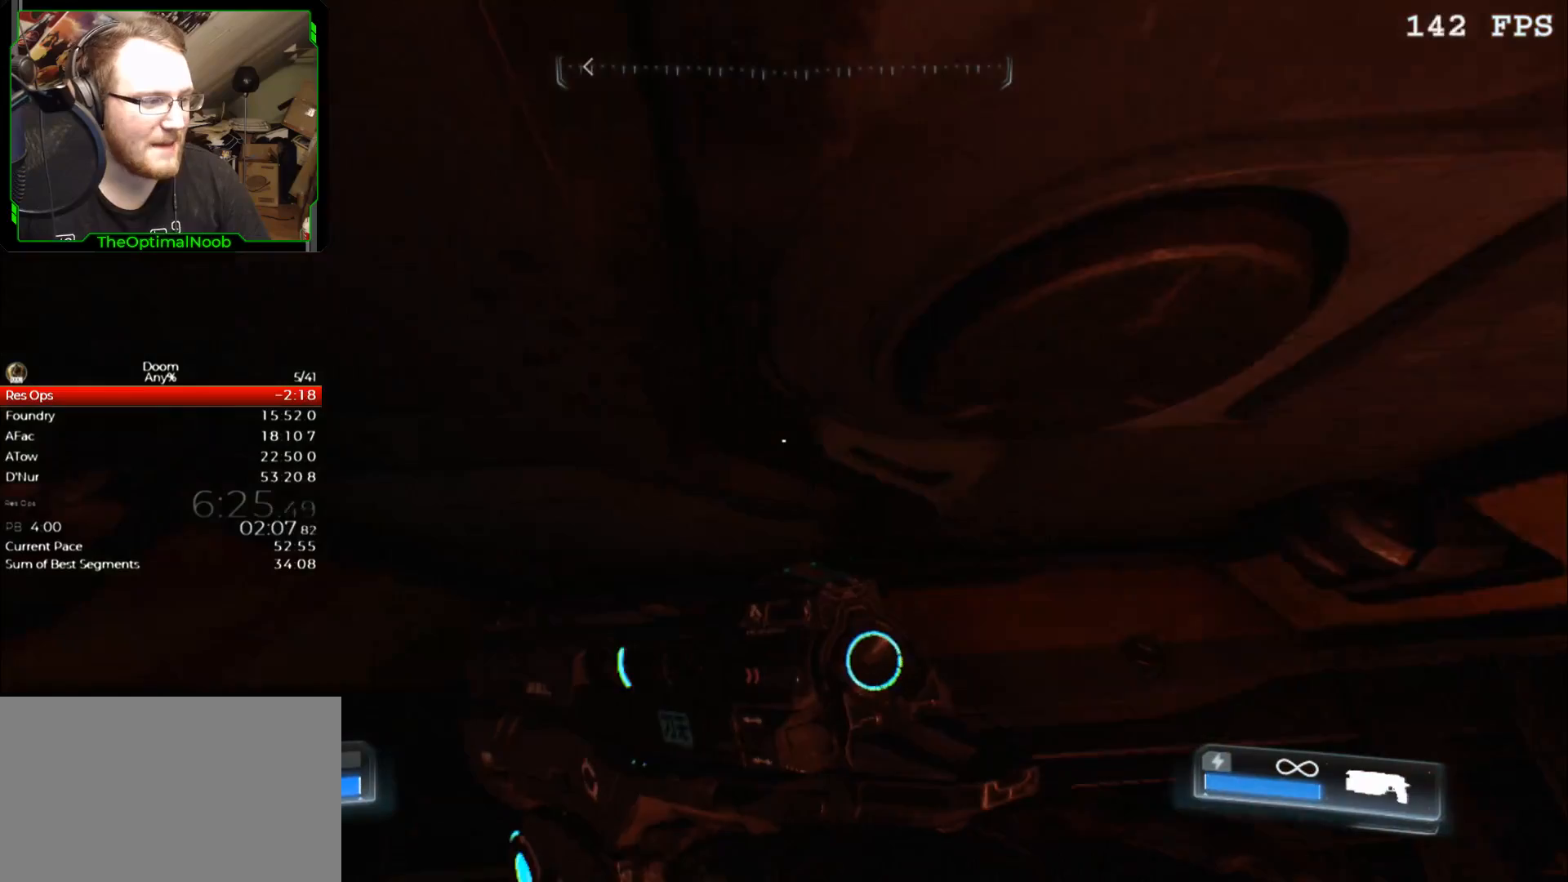
{"keys": ["shift", "w"], "mouse": [], "events": [[433, "w", "down"]]}
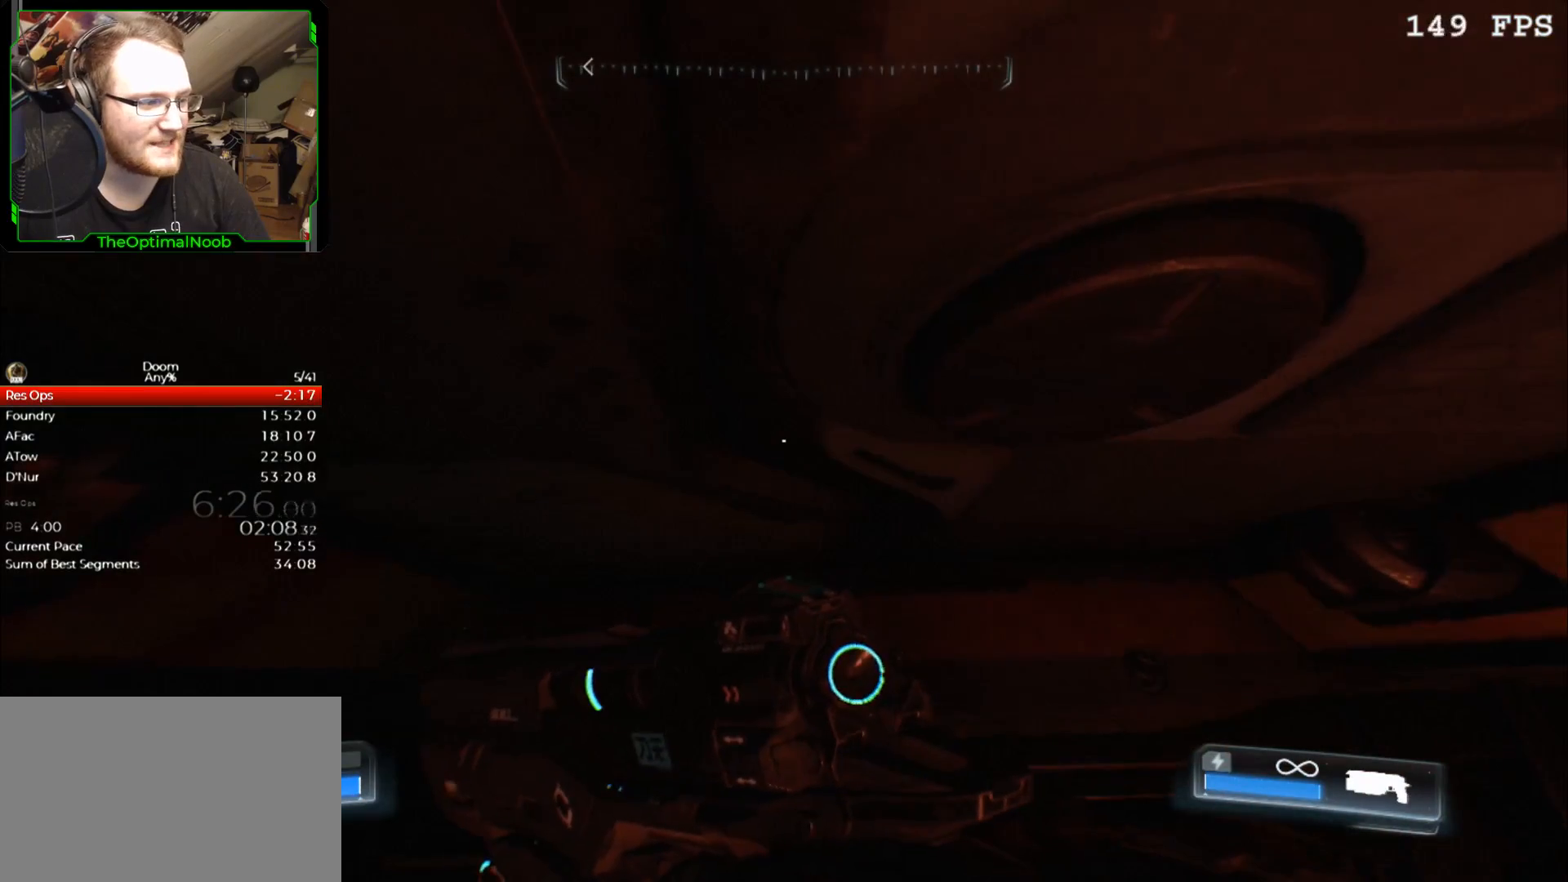
{"keys": ["shift"], "mouse": [], "events": [[67, "w", "up"], [300, "d", "down"], [367, "d", "up"]]}
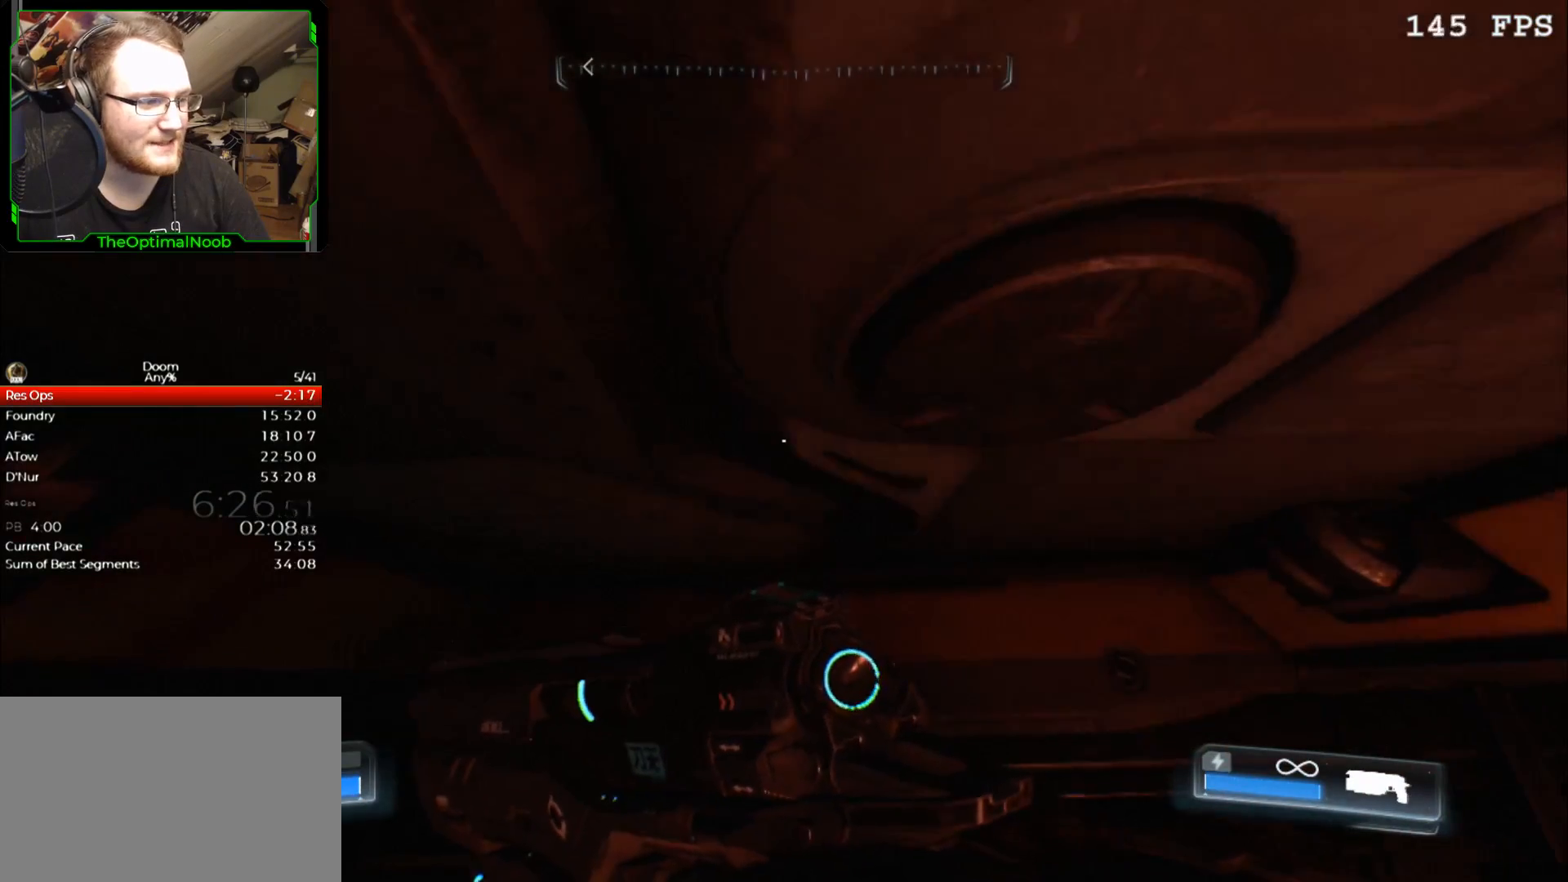
{"keys": ["shift"], "mouse": [], "events": []}
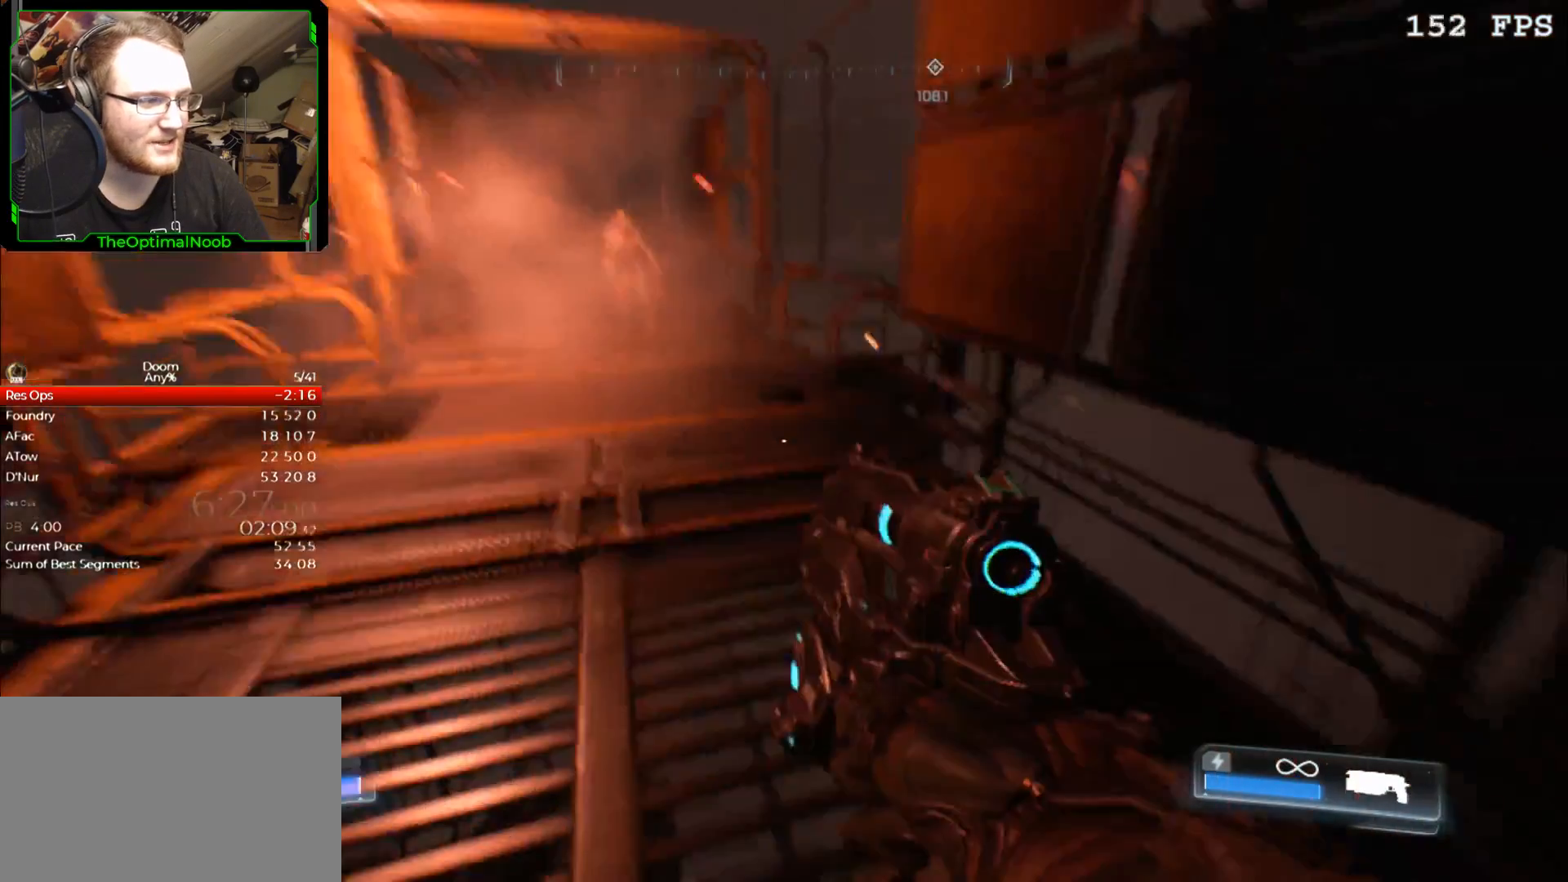
{"keys": ["shift"], "mouse": [], "events": [[300, "s", "down"], [400, "s", "up"]]}
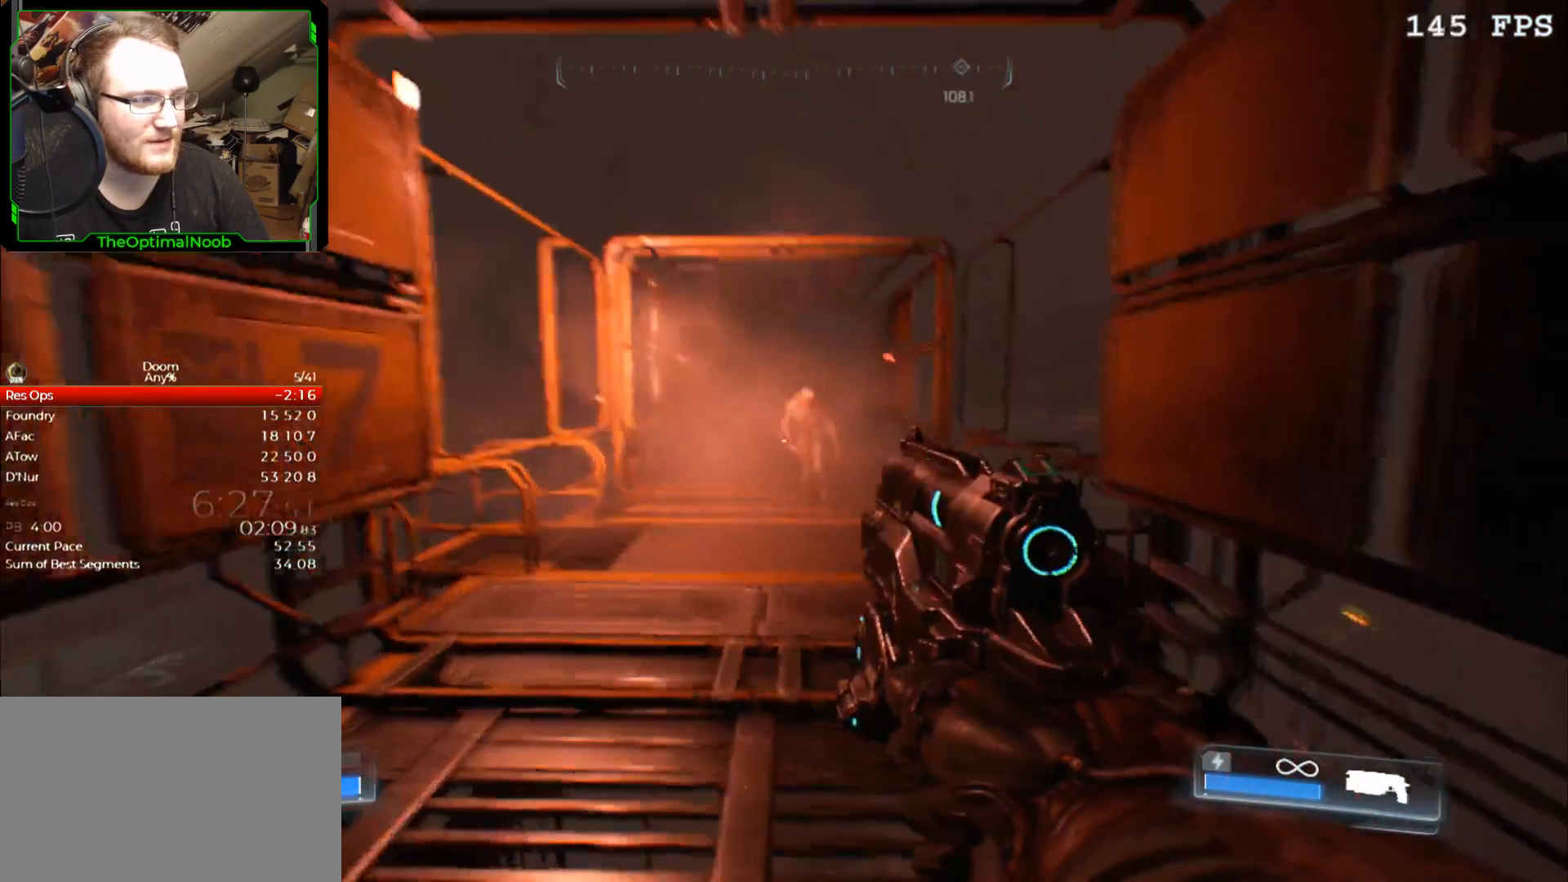
{"keys": ["shift"], "mouse": ["left"], "events": [[167, "mouse_left", "down"], [267, "mouse_left", "up"], [500, "mouse_left", "down"]]}
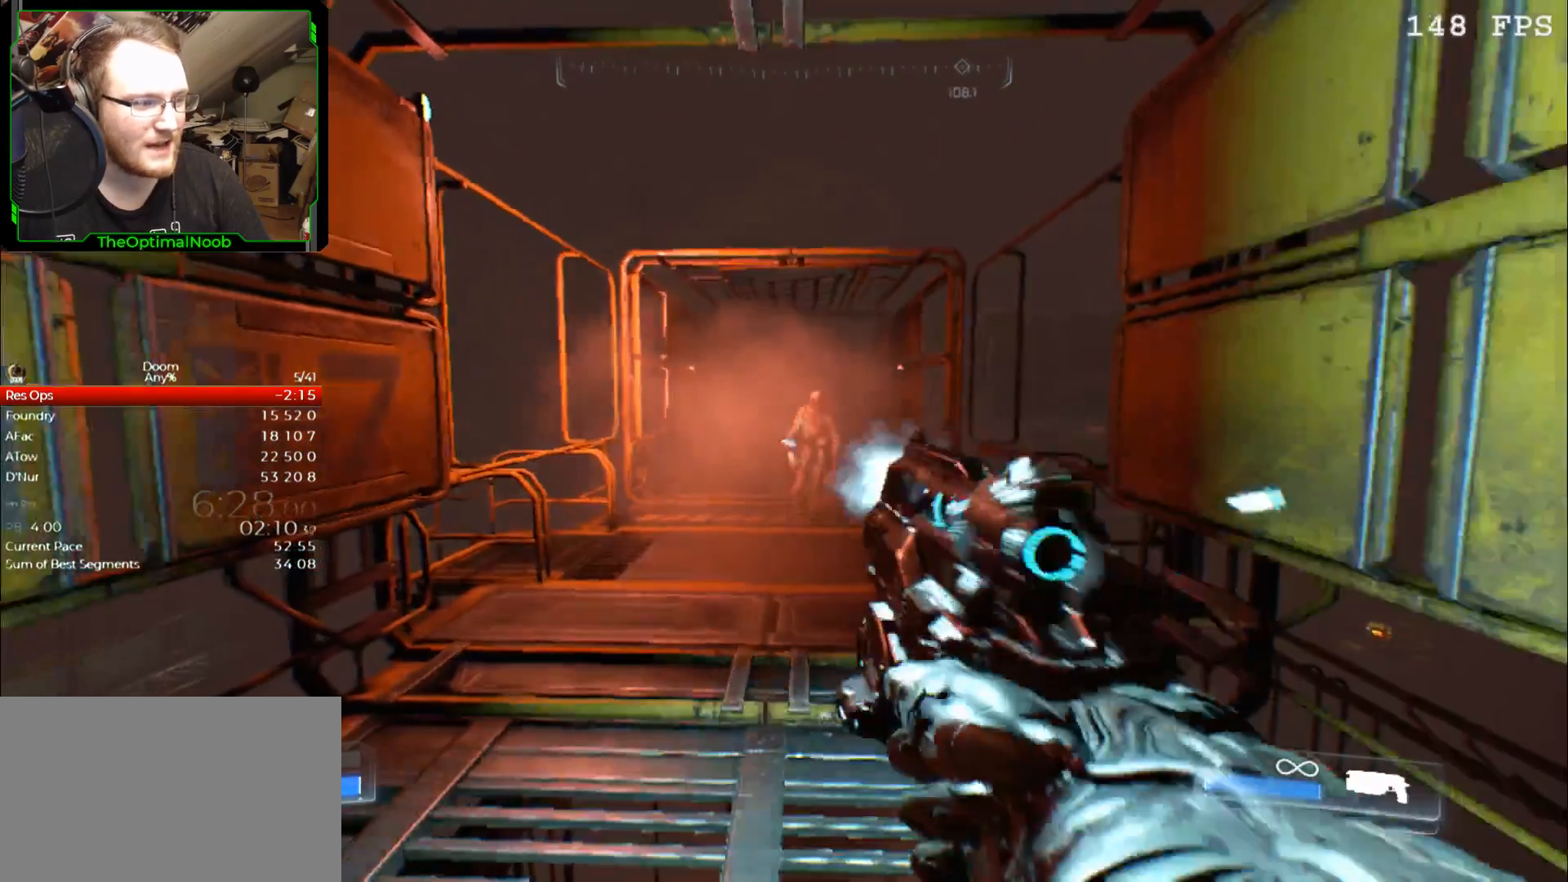
{"keys": ["shift"], "mouse": ["left"], "events": [[100, "mouse_left", "up"], [433, "mouse_left", "down"]]}
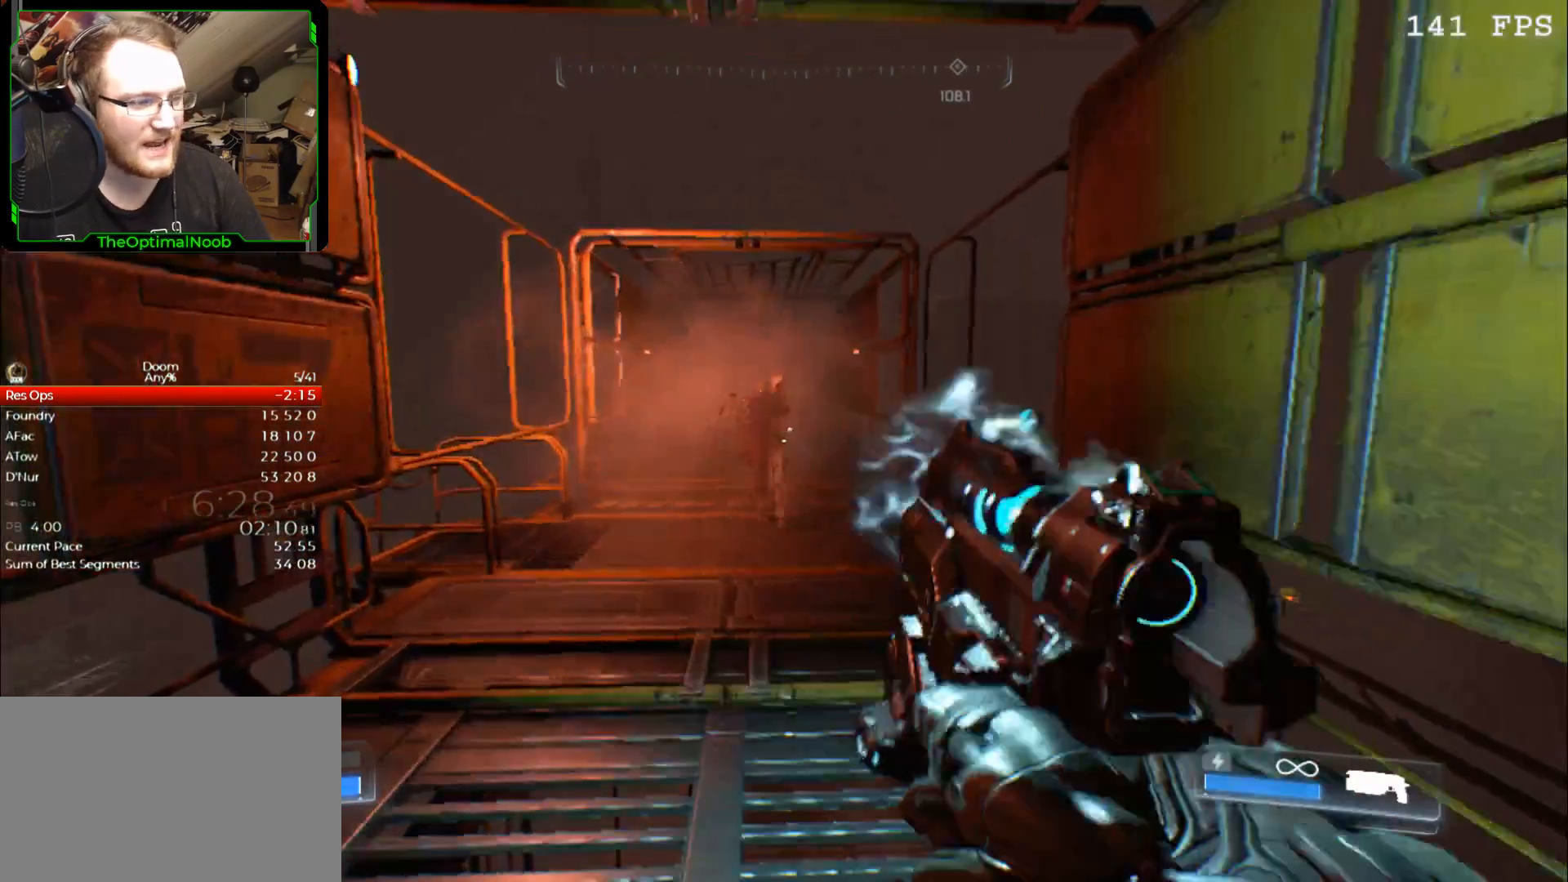
{"keys": ["shift"], "mouse": [], "events": [[33, "mouse_left", "up"], [333, "mouse_left", "down"], [433, "mouse_left", "up"]]}
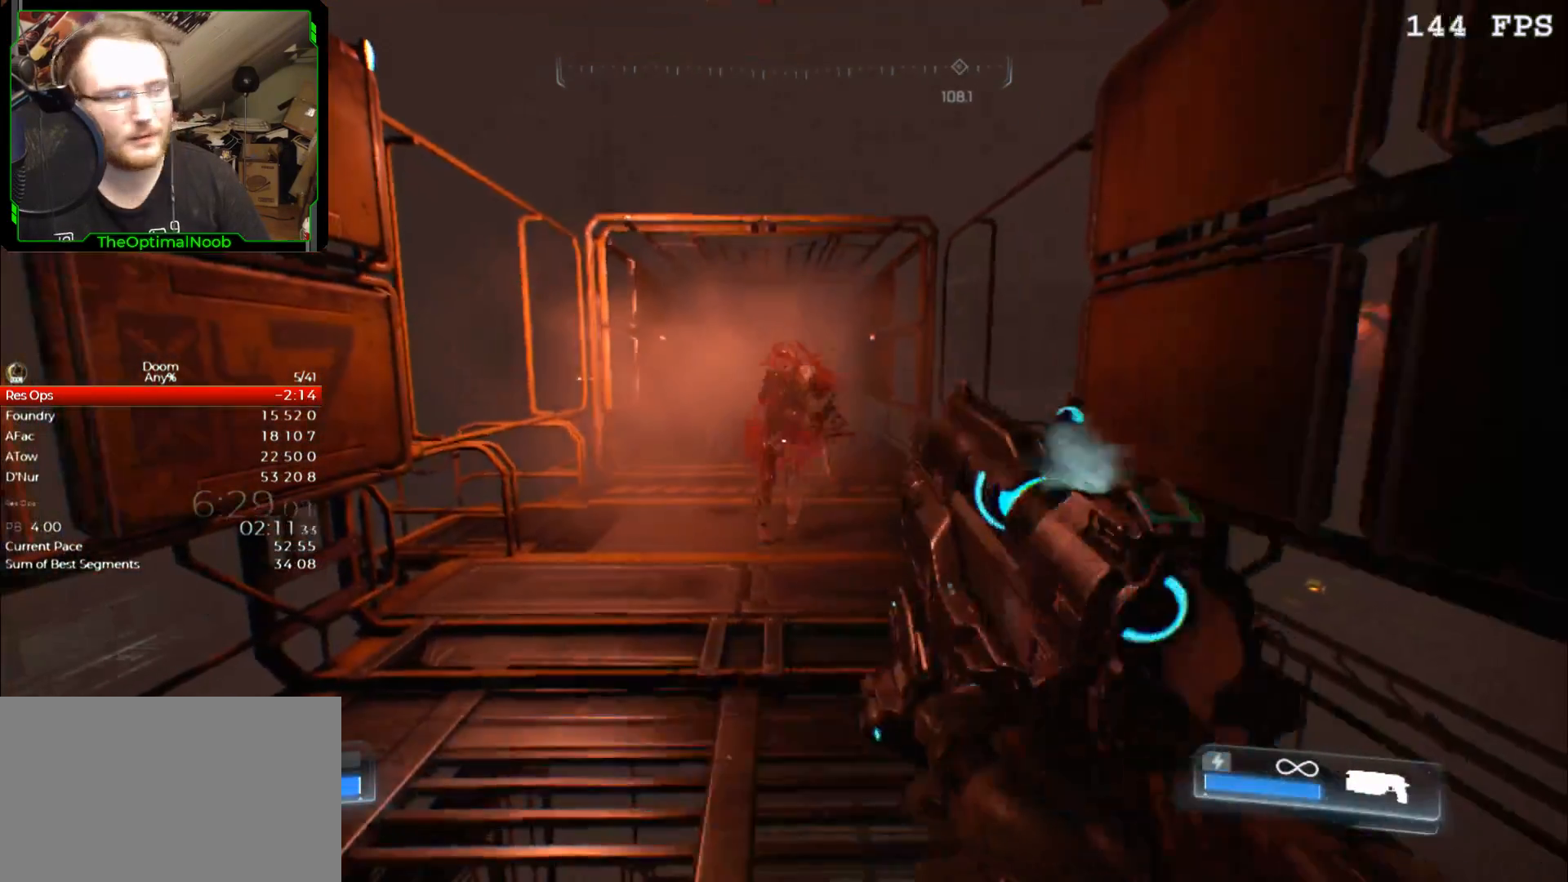
{"keys": ["d", "s", "shift"], "mouse": [], "events": [[467, "d", "down"], [500, "s", "down"]]}
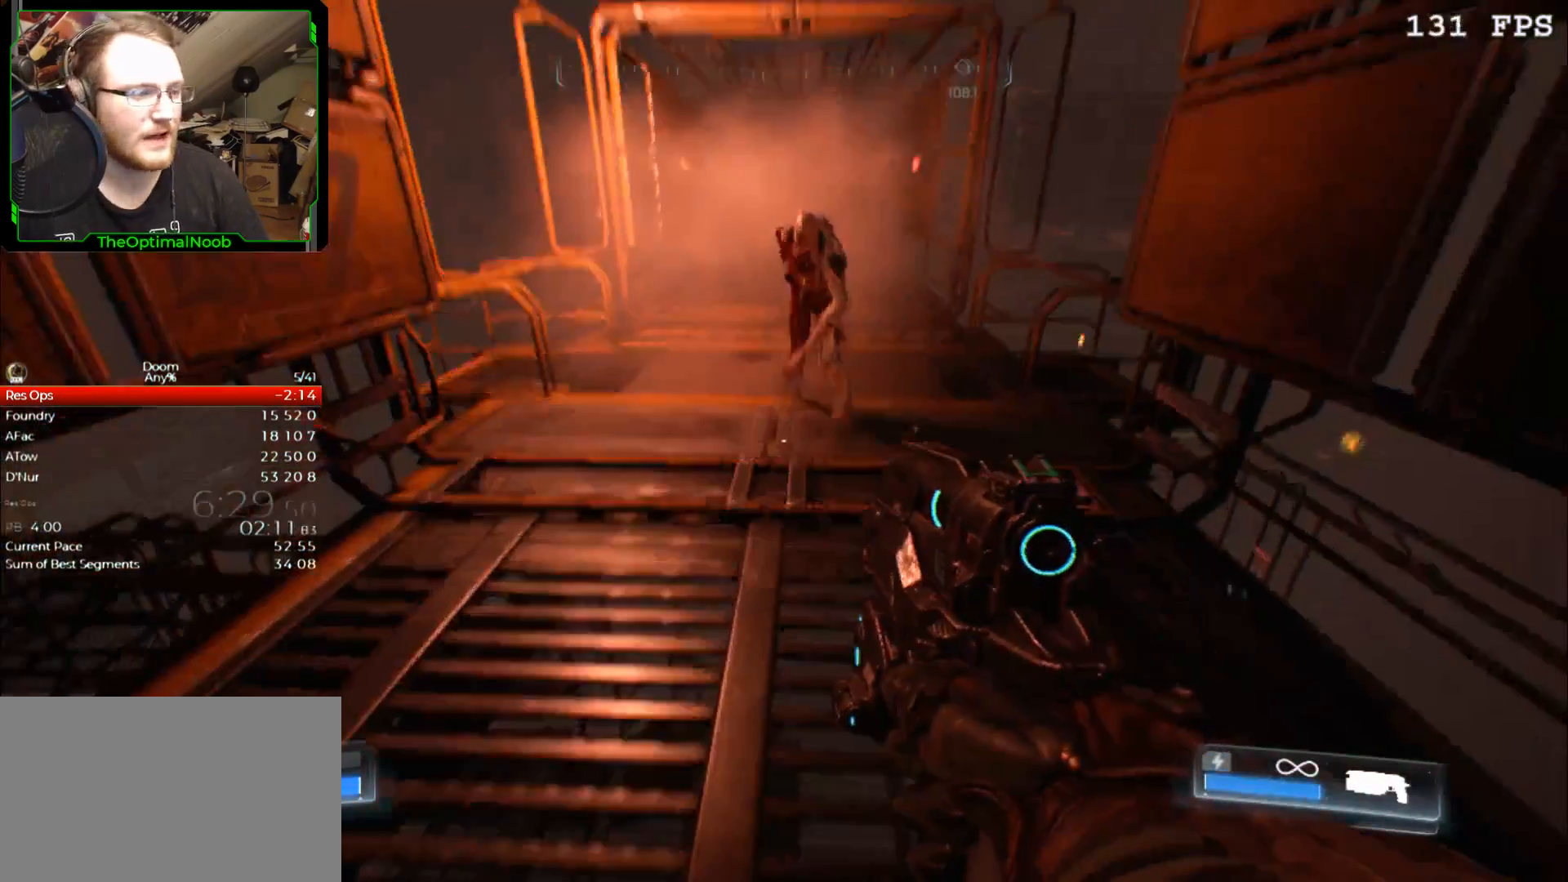
{"keys": ["shift"], "mouse": [], "events": [[33, "d", "up"], [100, "s", "up"]]}
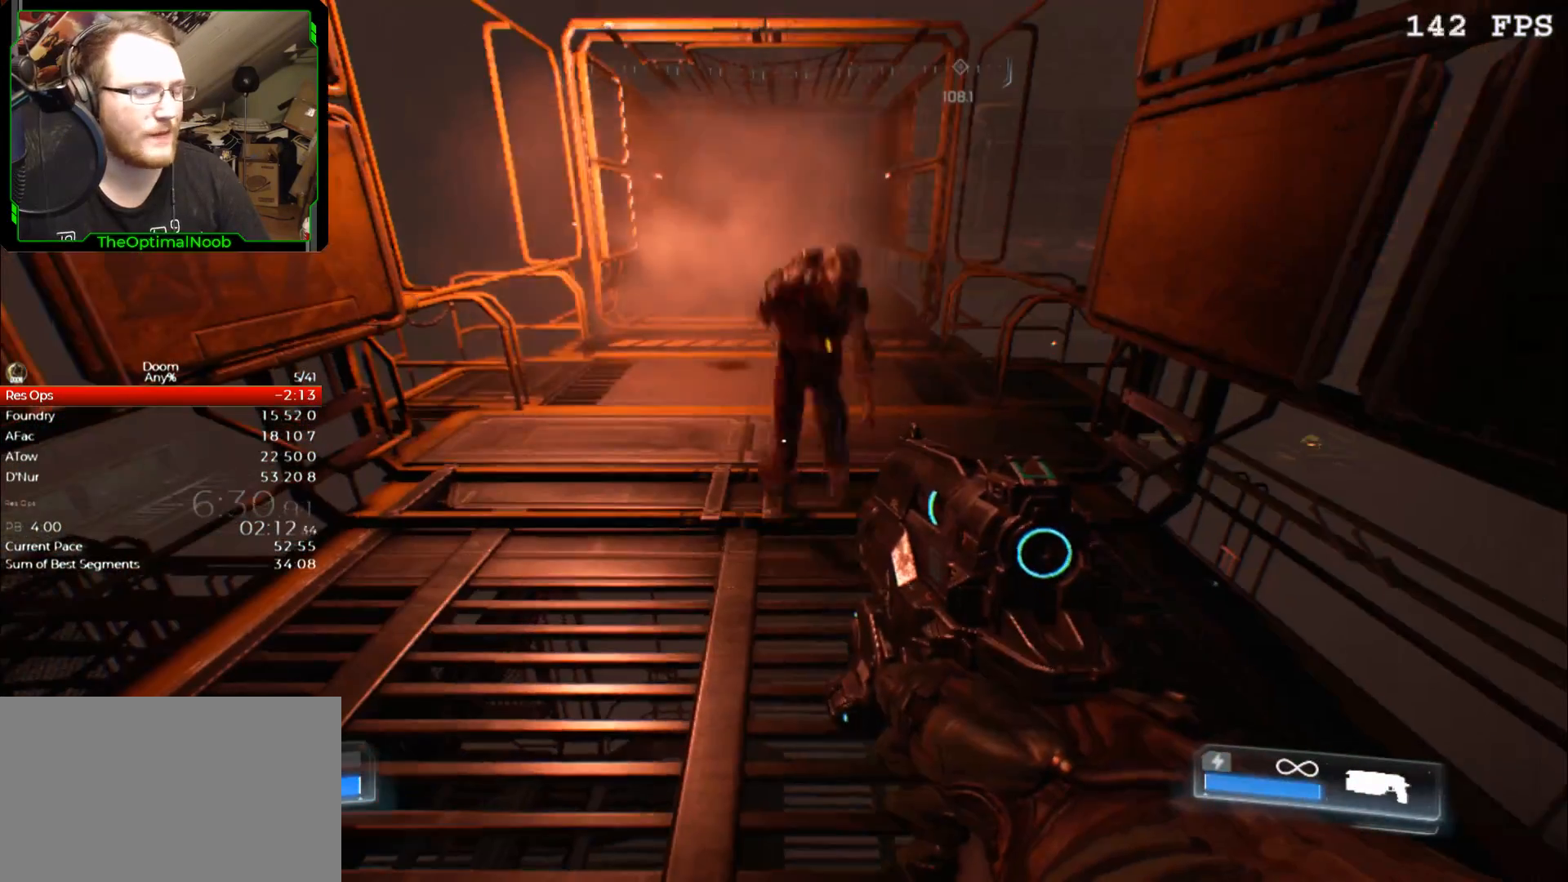
{"keys": ["d"], "mouse": [], "events": [[33, "shift", "up"], [200, "d", "down"]]}
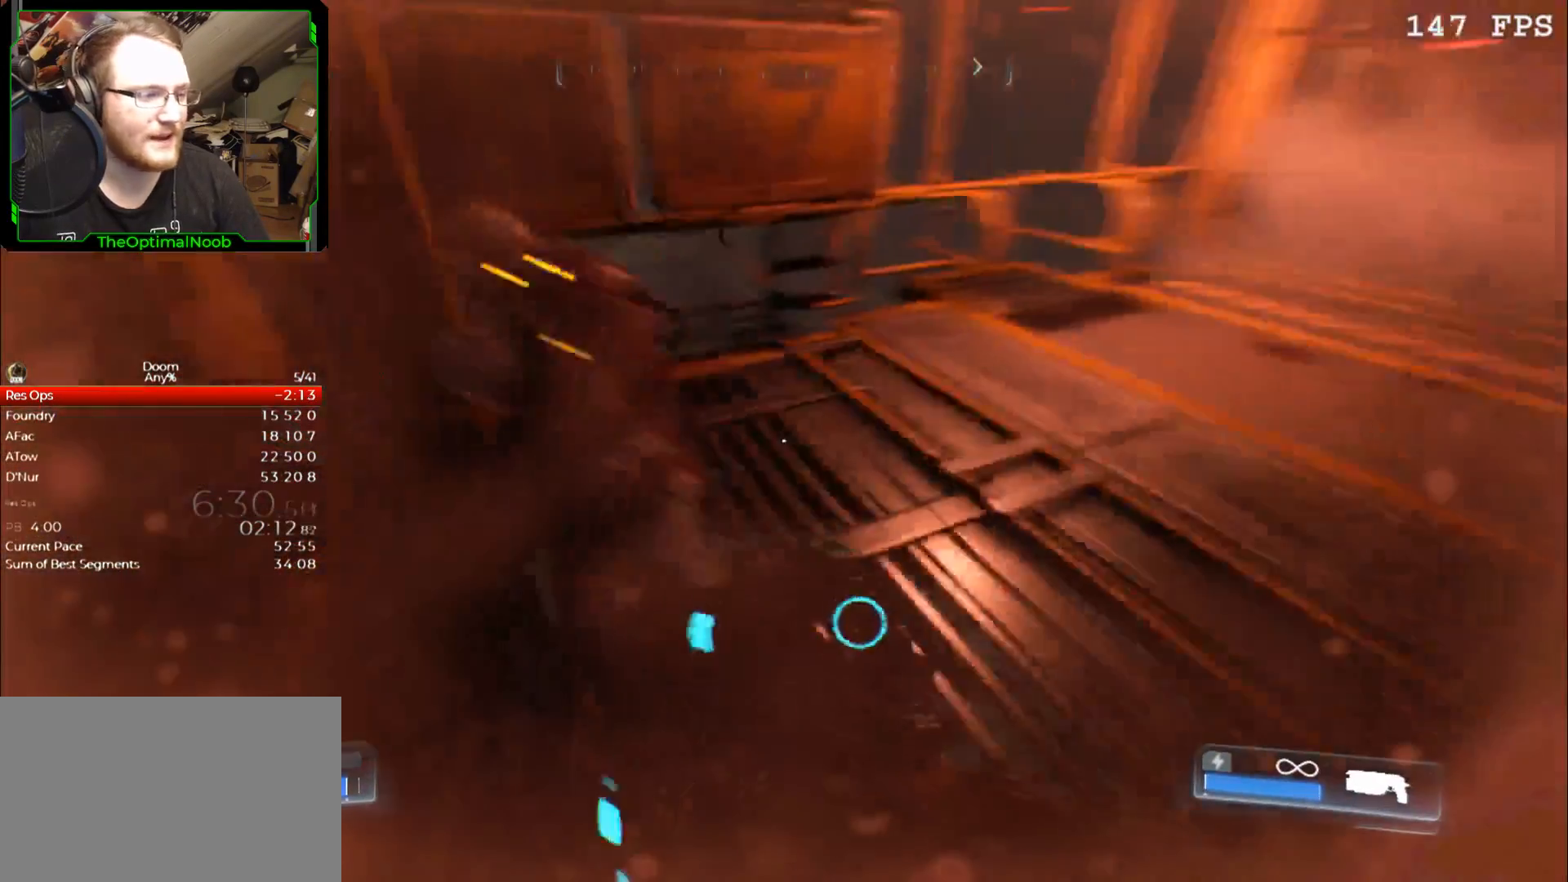
{"keys": [], "mouse": [], "events": [[267, "d", "up"]]}
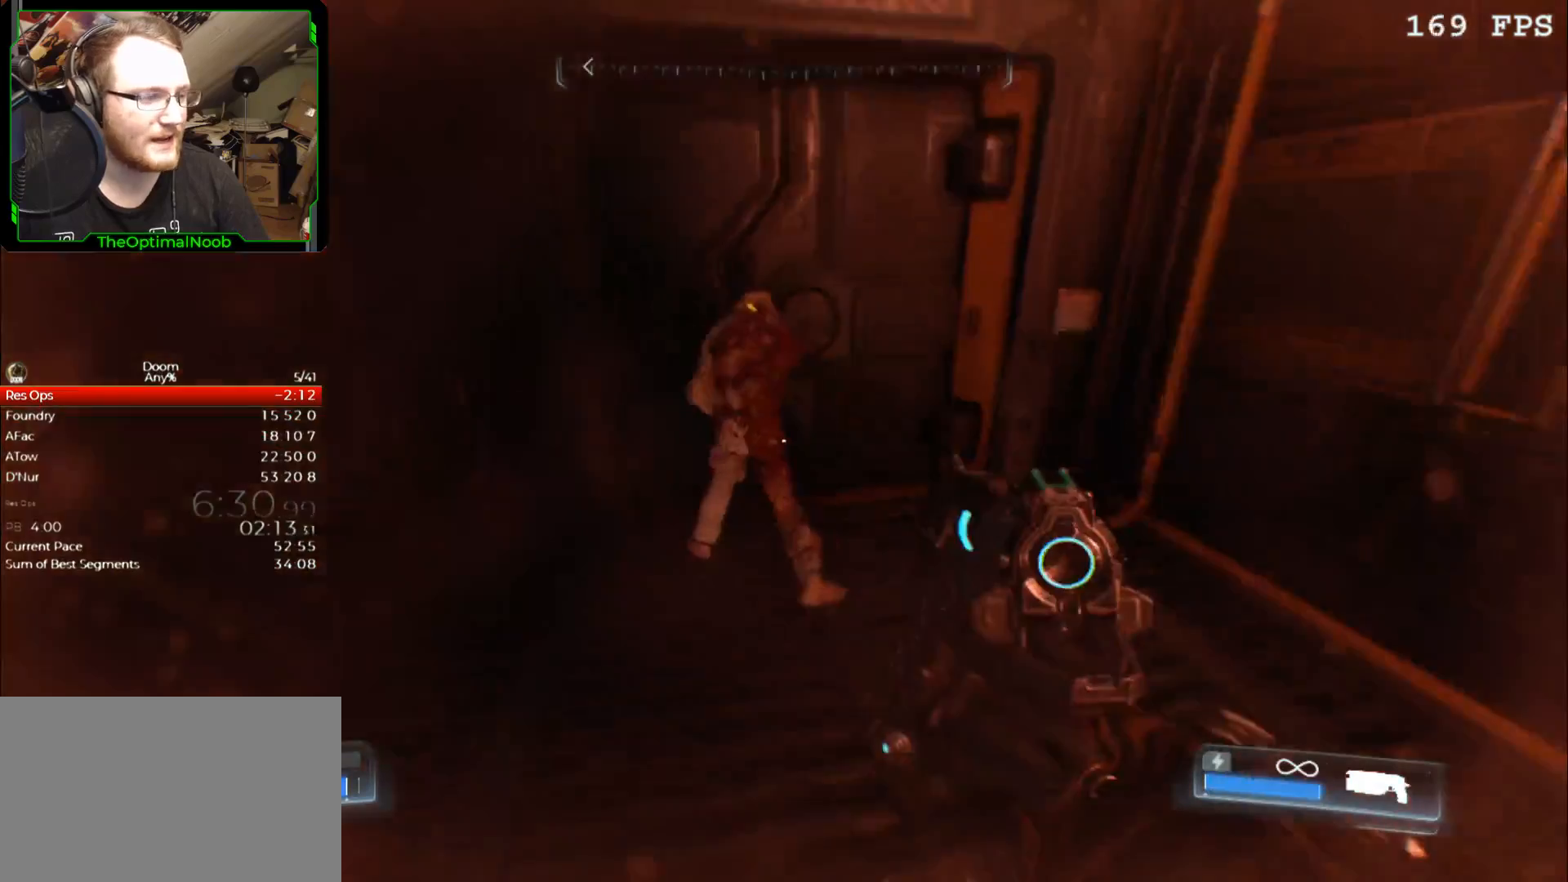
{"keys": ["a", "w"], "mouse": [], "events": [[200, "mouse_left", "down"], [300, "mouse_left", "up"], [433, "a", "down"], [433, "w", "down"]]}
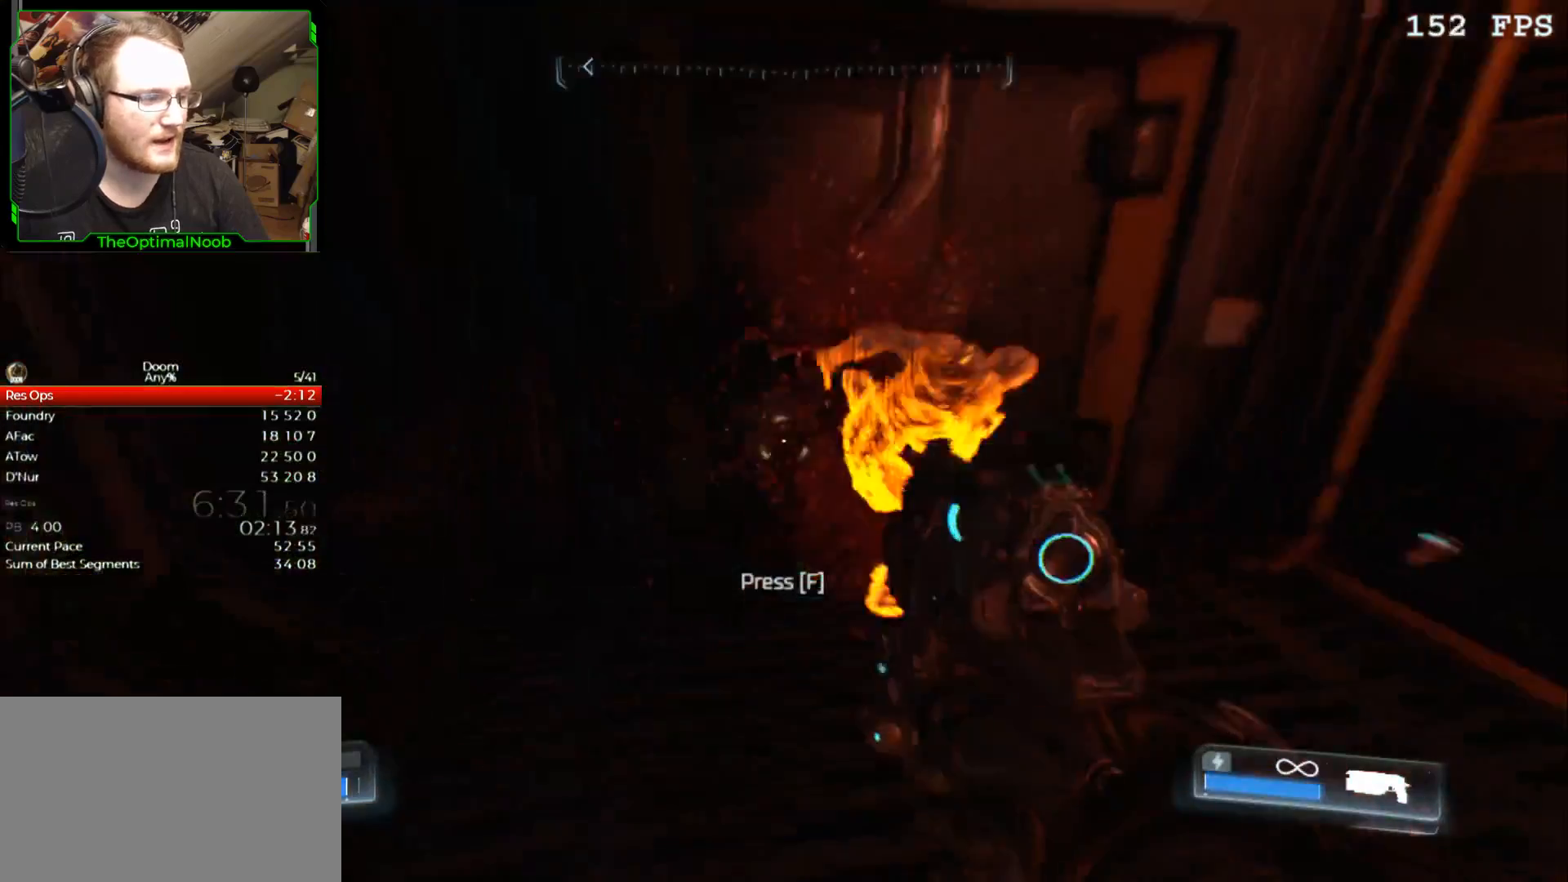
{"keys": ["a"], "mouse": [], "events": [[500, "w", "up"]]}
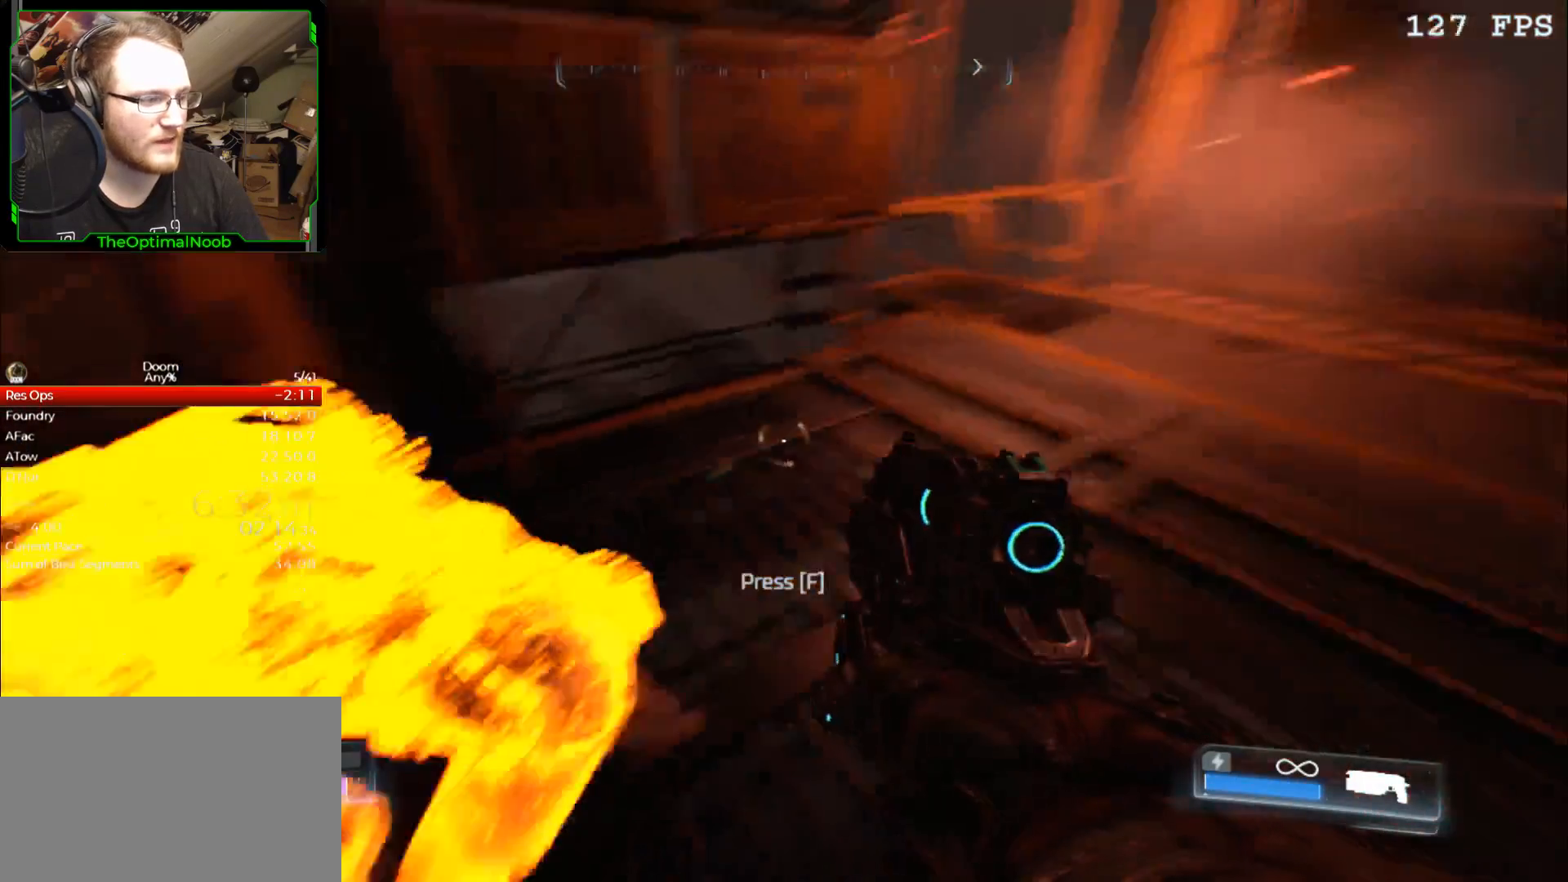
{"keys": ["a", "s"], "mouse": [], "events": [[33, "s", "down"], [133, "a", "up"], [133, "s", "up"], [233, "a", "down"], [233, "s", "down"], [267, "s", "up"], [300, "a", "up"], [367, "a", "down"], [367, "s", "down"], [467, "a", "up"], [467, "s", "up"], [500, "a", "down"], [500, "s", "down"]]}
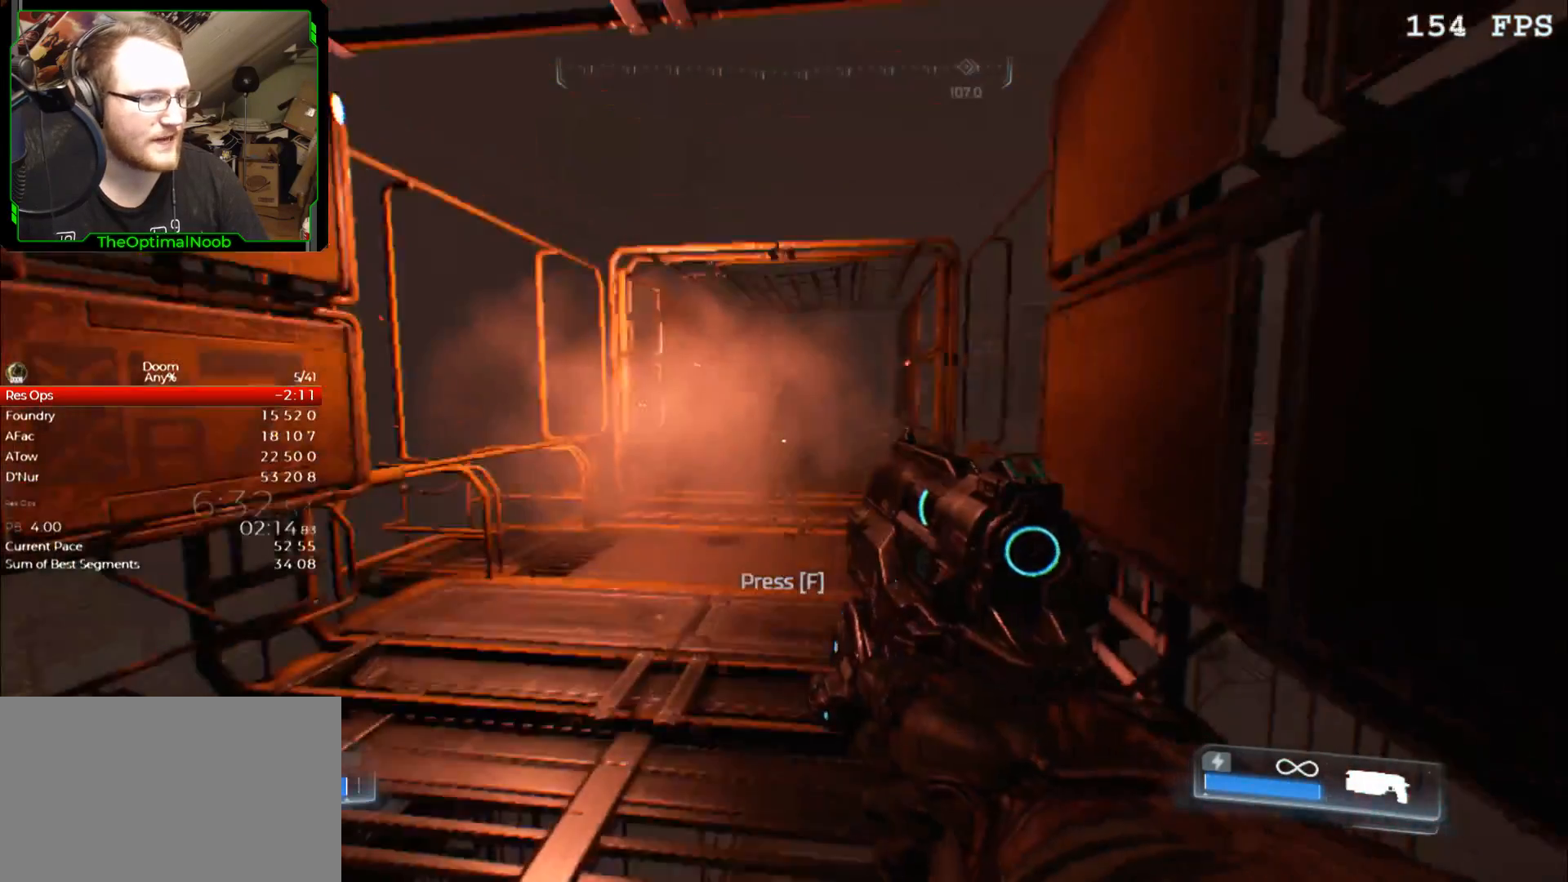
{"keys": ["a", "s"], "mouse": [], "events": [[100, "a", "up"], [100, "s", "up"], [133, "a", "down"], [133, "s", "down"], [233, "a", "up"], [233, "s", "up"], [333, "a", "down"], [333, "s", "down"], [367, "s", "up"], [433, "a", "up"], [467, "a", "down"], [467, "s", "down"]]}
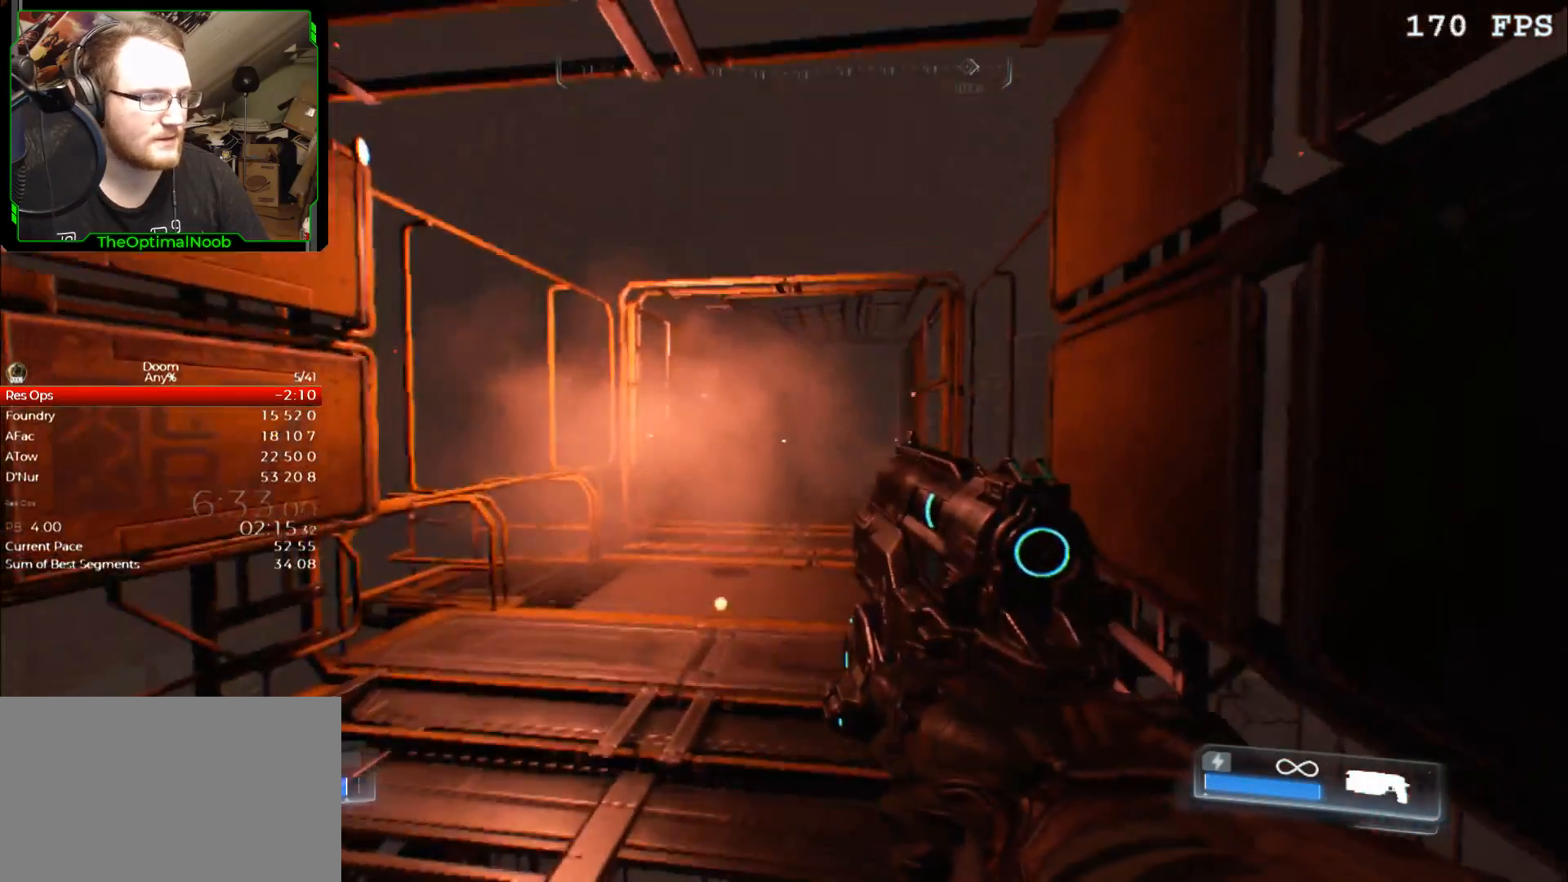
{"keys": ["a", "s"], "mouse": [], "events": [[67, "a", "up"], [67, "s", "up"], [100, "a", "down"], [100, "s", "down"], [200, "a", "up"], [200, "s", "up"], [267, "a", "down"], [300, "s", "down"], [333, "s", "up"], [400, "a", "up"], [433, "a", "down"], [433, "s", "down"]]}
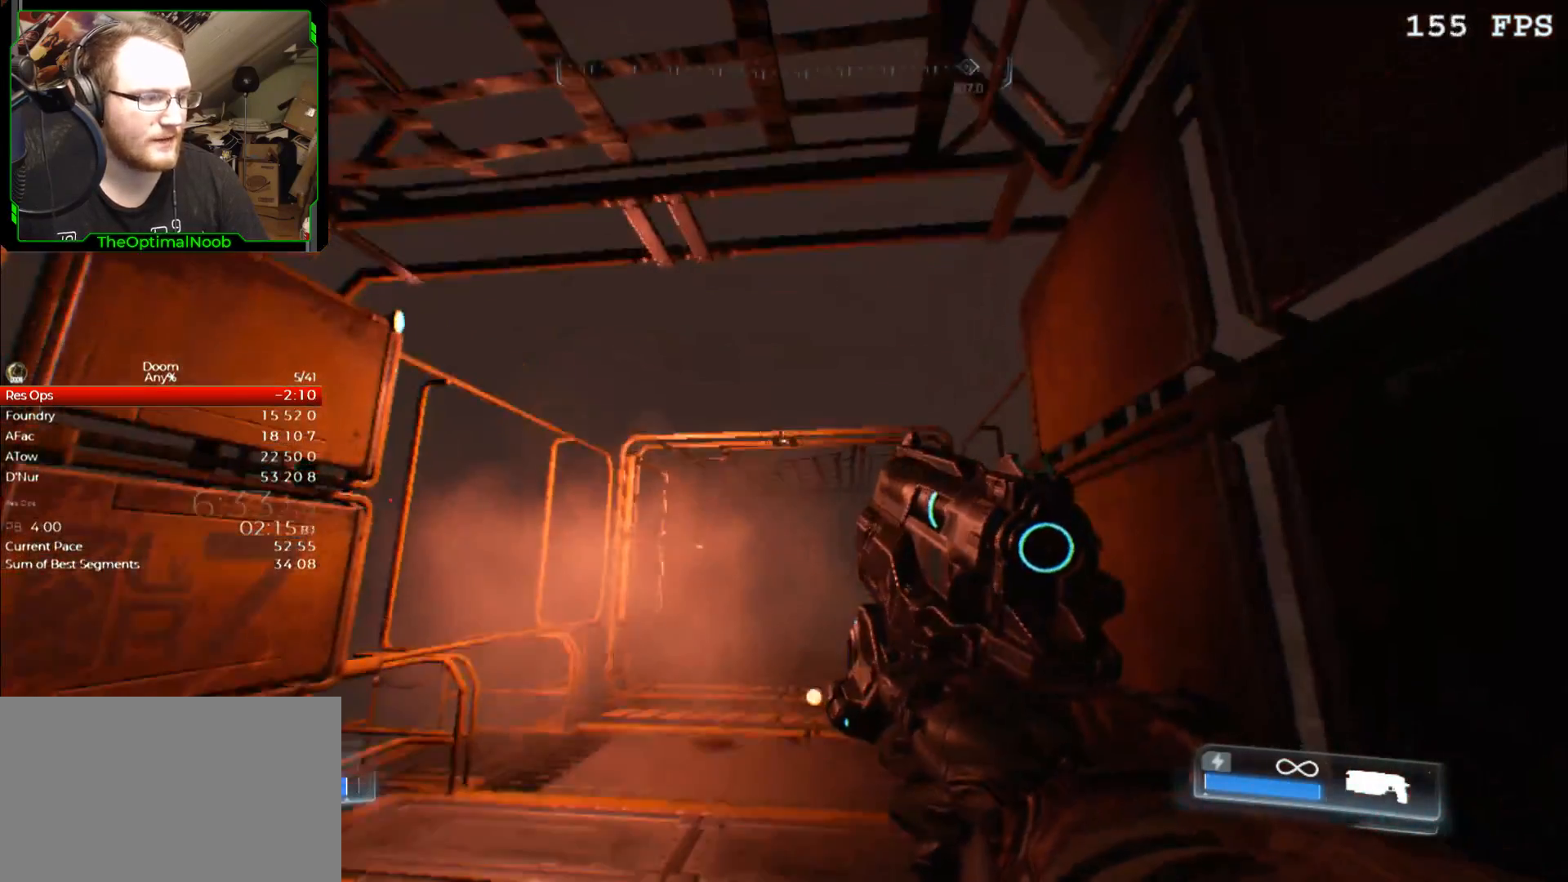
{"keys": [], "mouse": [], "events": [[33, "a", "up"], [33, "s", "up"], [67, "a", "down"], [67, "s", "down"], [167, "s", "up"], [233, "a", "up"], [267, "a", "down"], [267, "s", "down"], [300, "s", "up"], [367, "a", "up"], [400, "a", "down"], [400, "s", "down"], [500, "a", "up"], [500, "s", "up"]]}
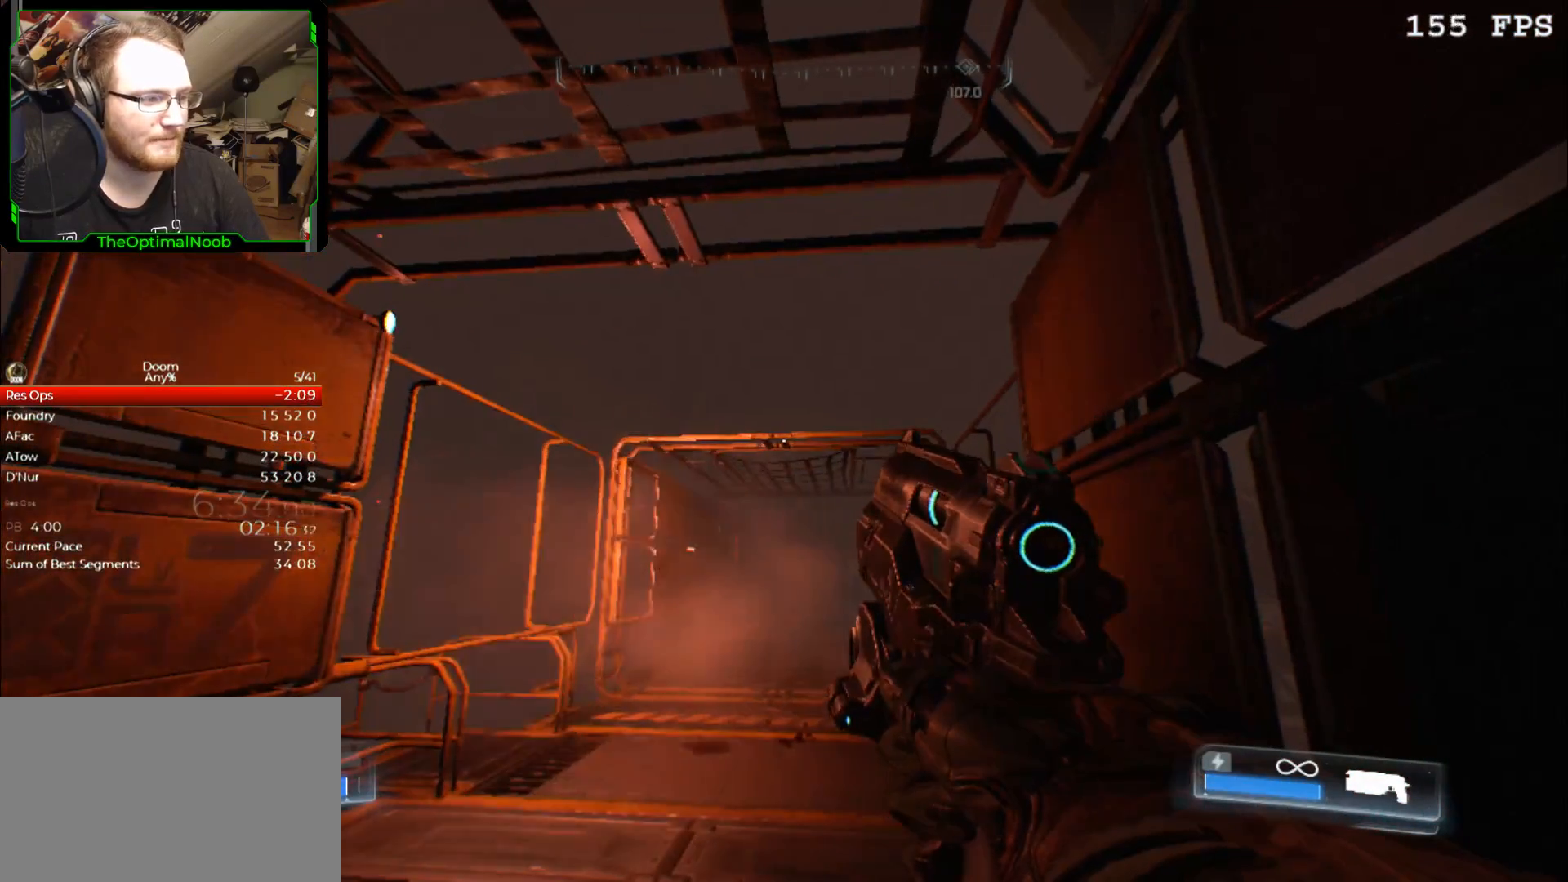
{"keys": ["a", "s"], "mouse": [], "events": [[100, "a", "down"], [100, "s", "down"], [200, "a", "up"], [200, "s", "up"], [300, "a", "down"], [300, "s", "down"], [367, "a", "up"], [367, "s", "up"], [467, "a", "down"], [467, "s", "down"]]}
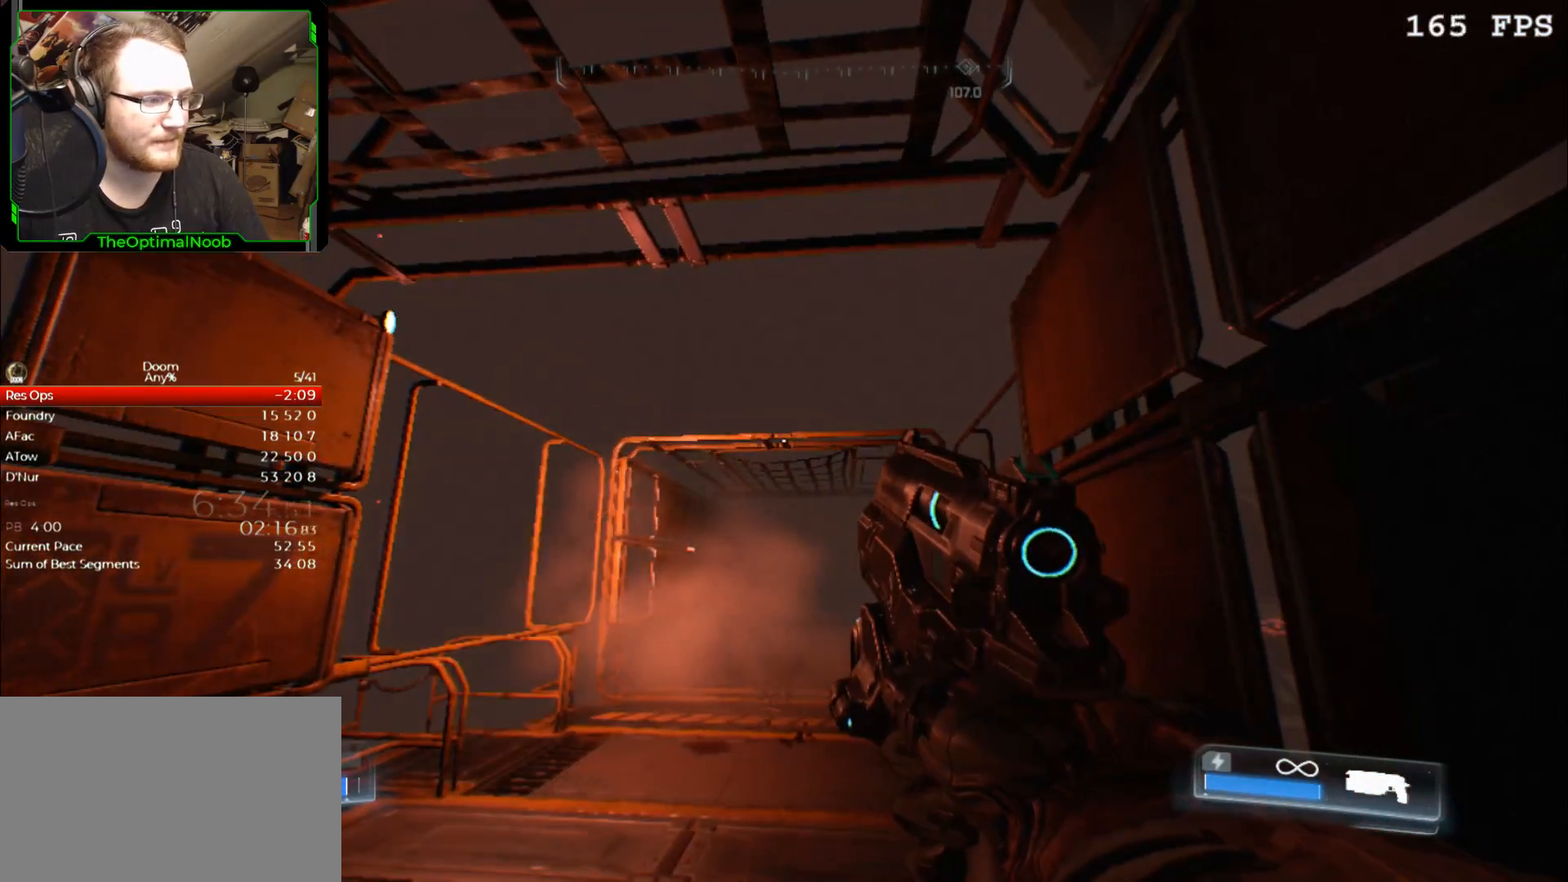
{"keys": [], "mouse": [], "events": [[67, "a", "up"], [67, "s", "up"], [167, "a", "down"], [167, "s", "down"], [267, "a", "up"], [267, "s", "up"], [333, "a", "down"], [333, "s", "down"], [433, "a", "up"], [433, "s", "up"]]}
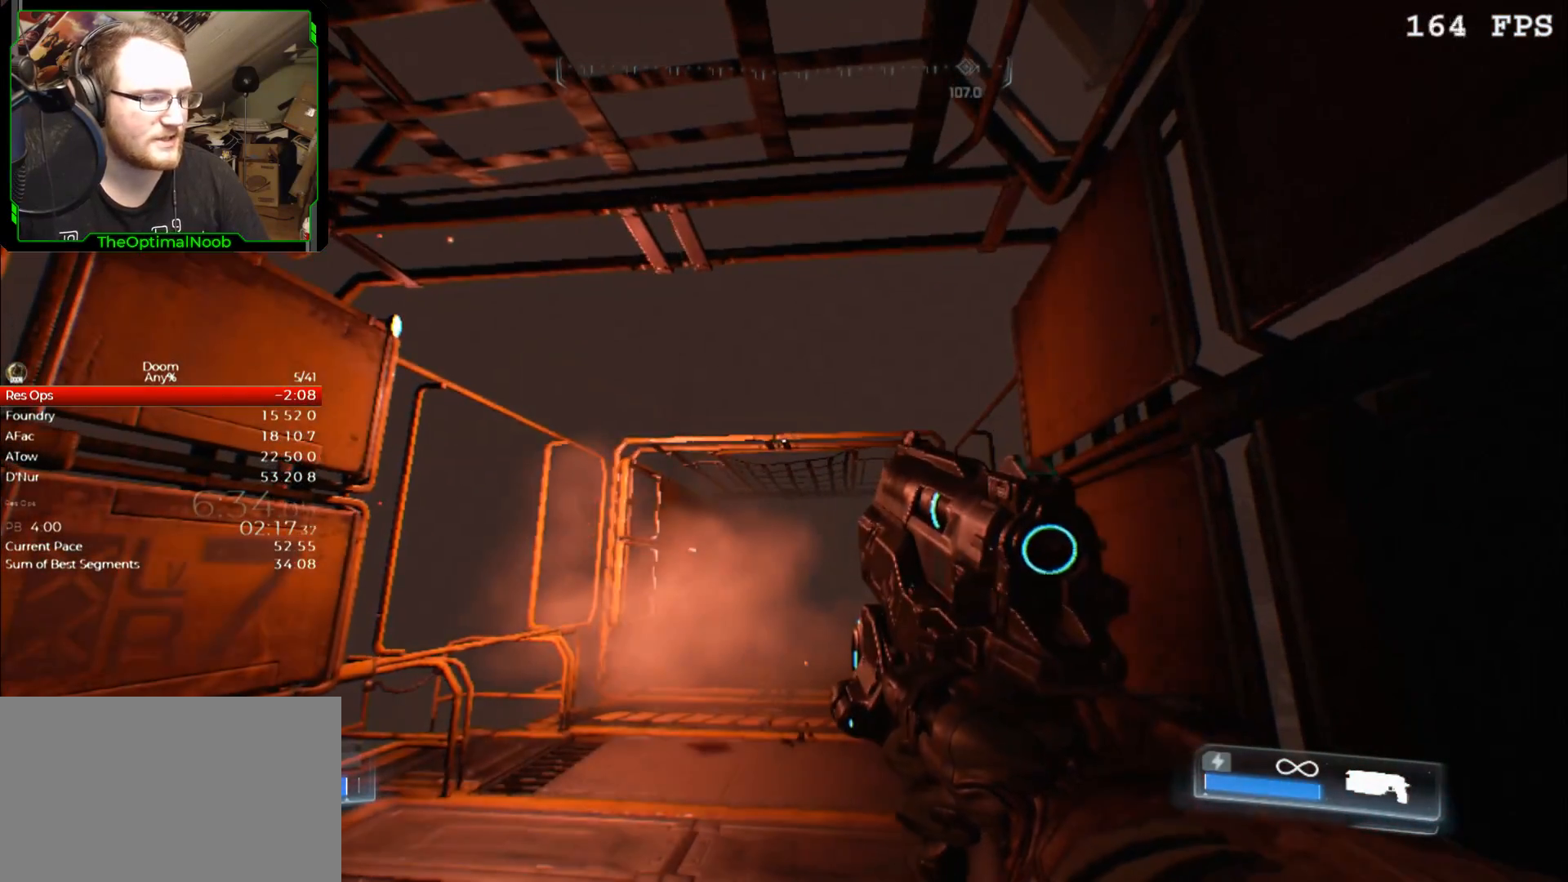
{"keys": ["a", "s"], "mouse": [], "events": [[33, "a", "down"], [33, "s", "down"], [133, "a", "up"], [133, "s", "up"], [233, "a", "down"], [233, "s", "down"], [300, "a", "up"], [300, "s", "up"], [400, "a", "down"], [400, "s", "down"]]}
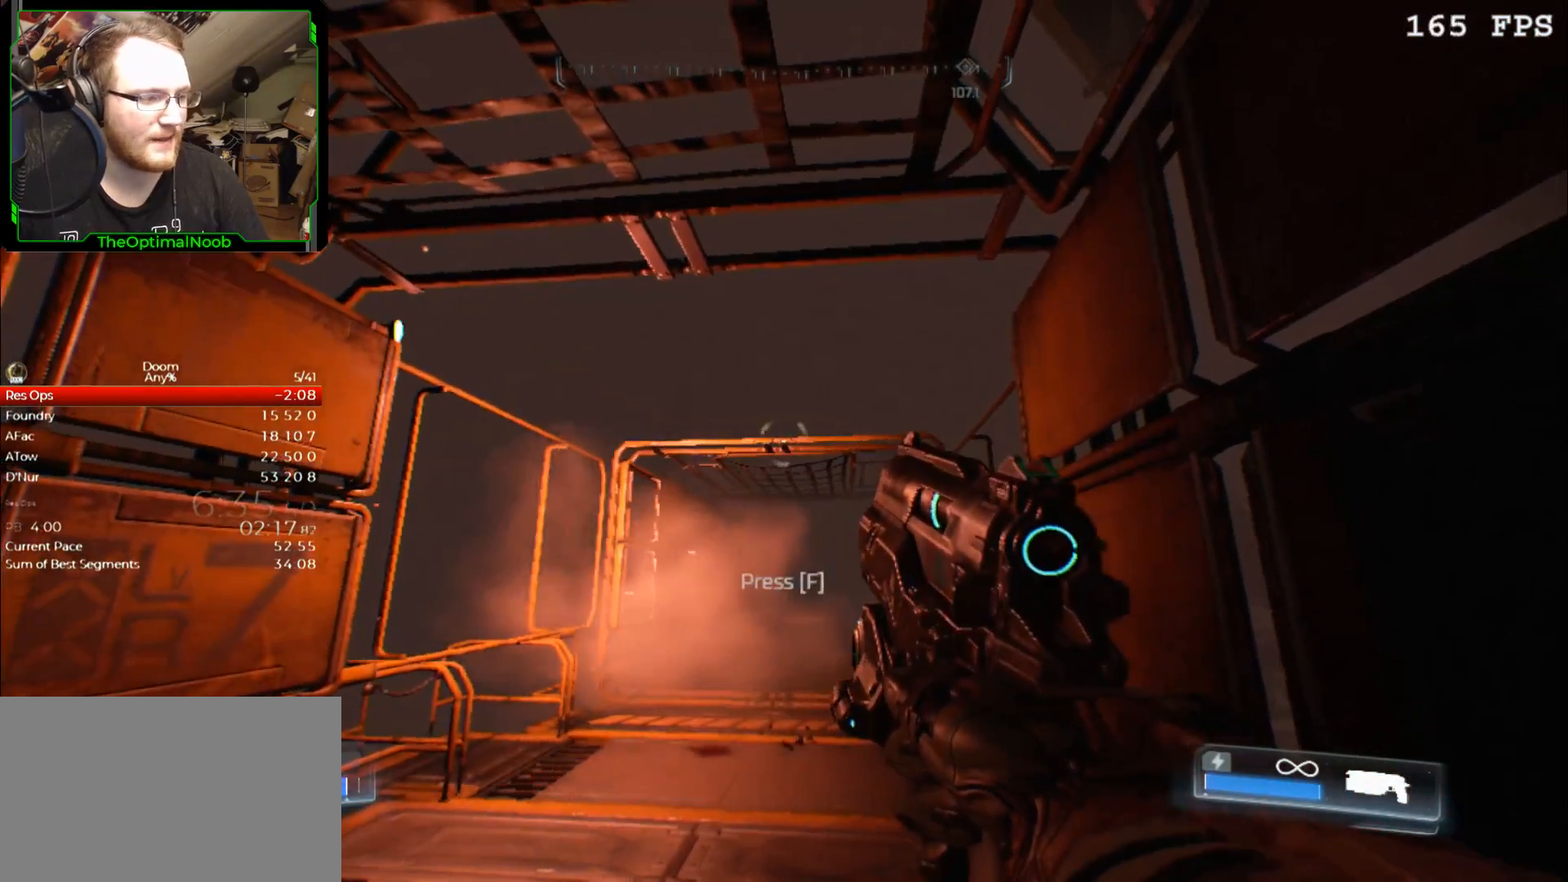
{"keys": [], "mouse": [], "events": [[33, "s", "up"], [100, "a", "up"], [133, "a", "down"], [133, "s", "down"], [300, "f", "down"], [367, "f", "up"], [433, "s", "up"], [467, "a", "up"]]}
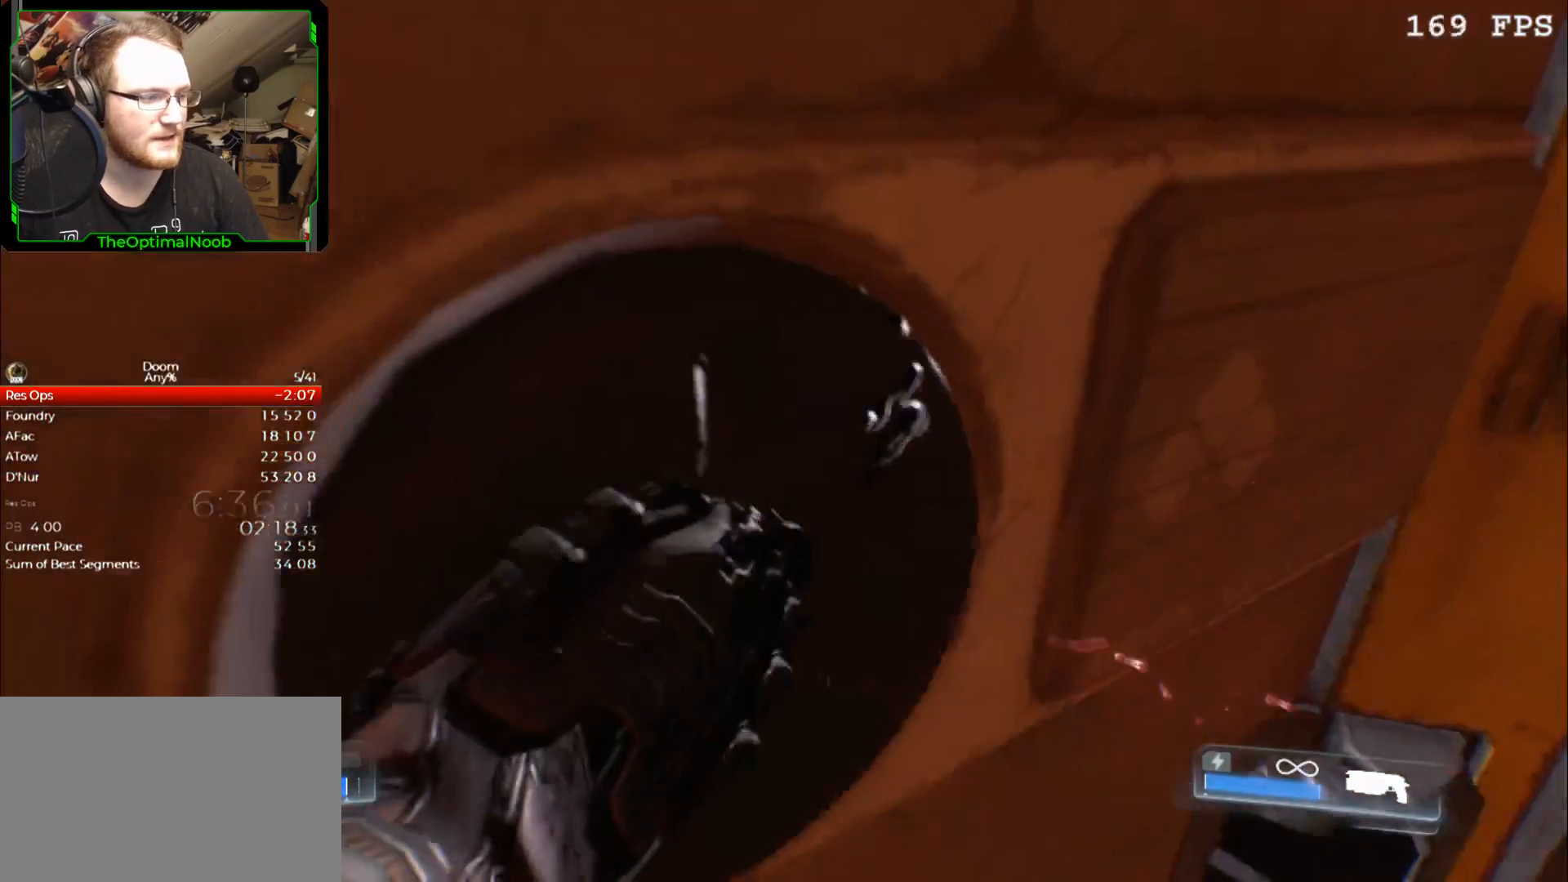
{"keys": [], "mouse": [], "events": []}
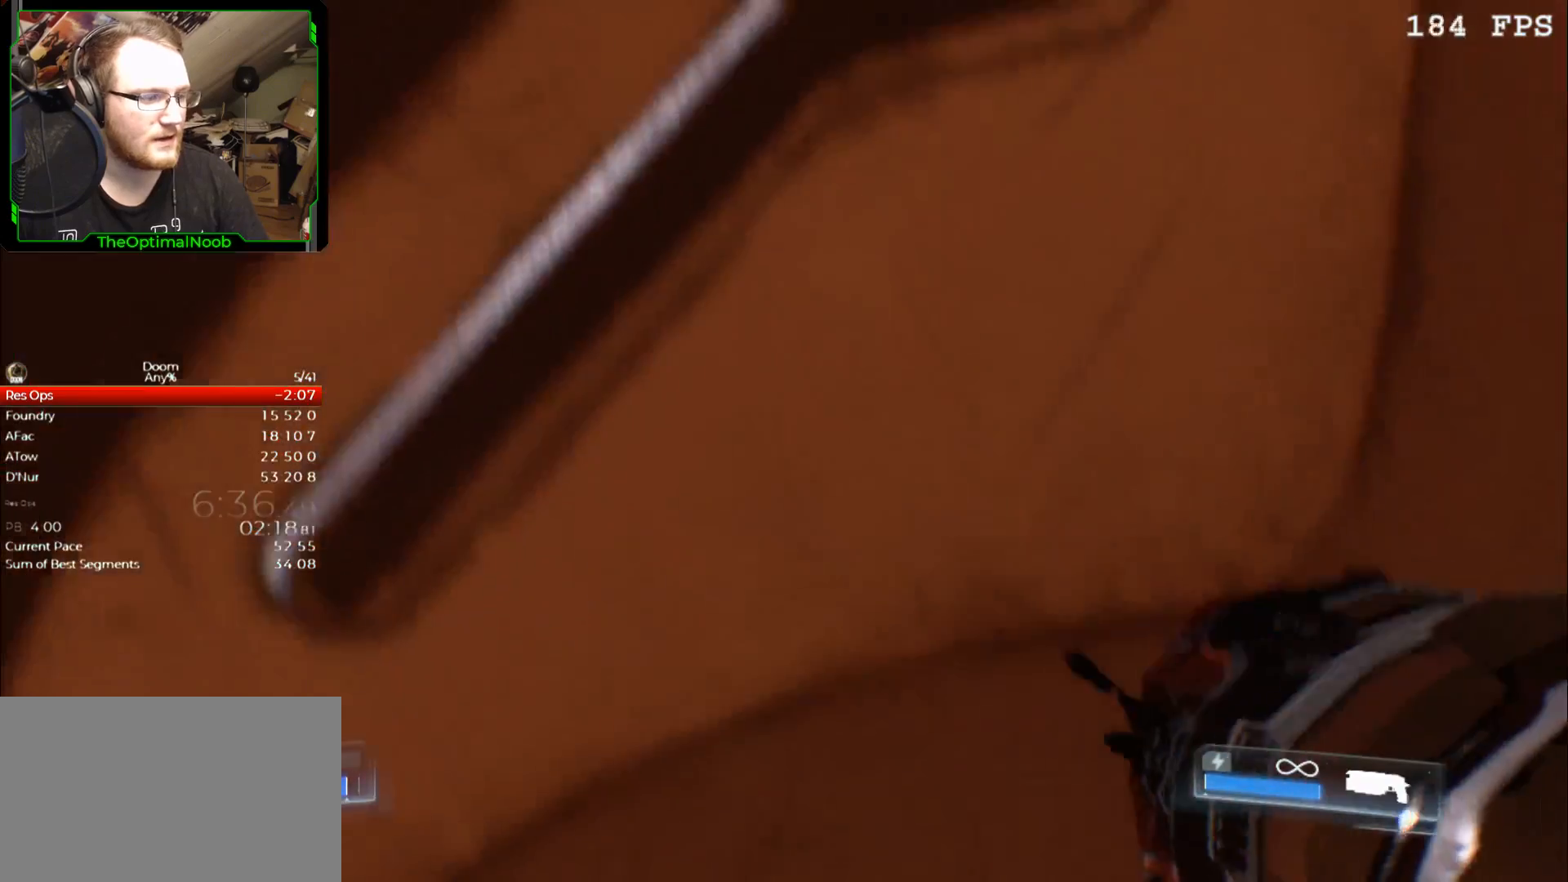
{"keys": [], "mouse": [], "events": []}
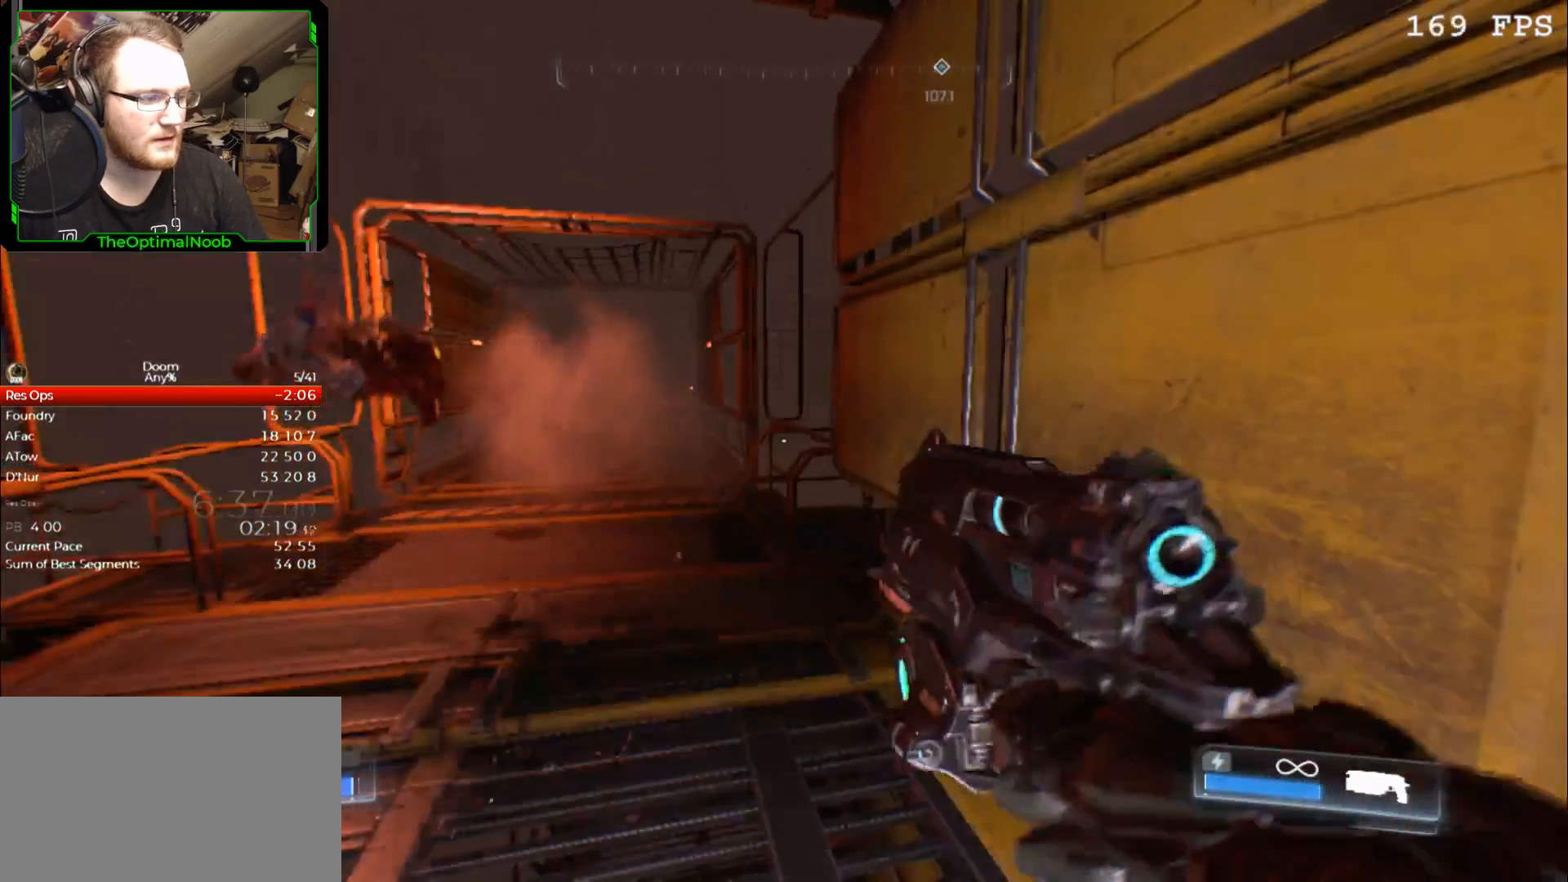
{"keys": [], "mouse": [], "events": []}